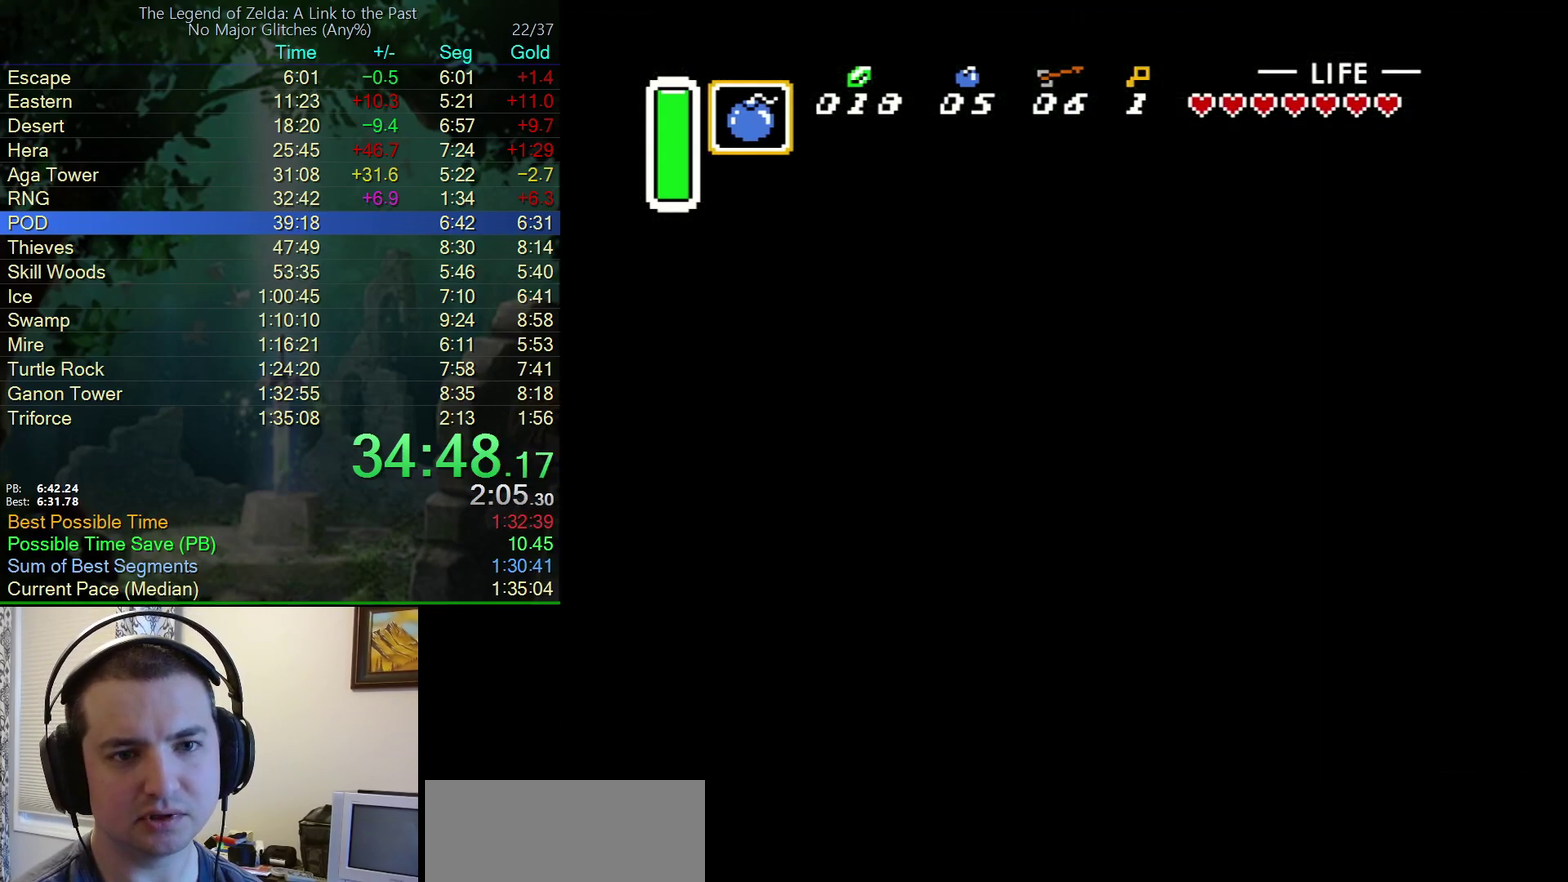
Gameplay with a controller (Nintendo layout); each line is a JSON object with the inputs held at the frame after it. "events" lists button and stick changes between this image and that frame as [ms after this image, input, new state], when the widget could be followed in between. Not read: L3 R3.
{"buttons": ["DPAD_RIGHT"], "events": []}
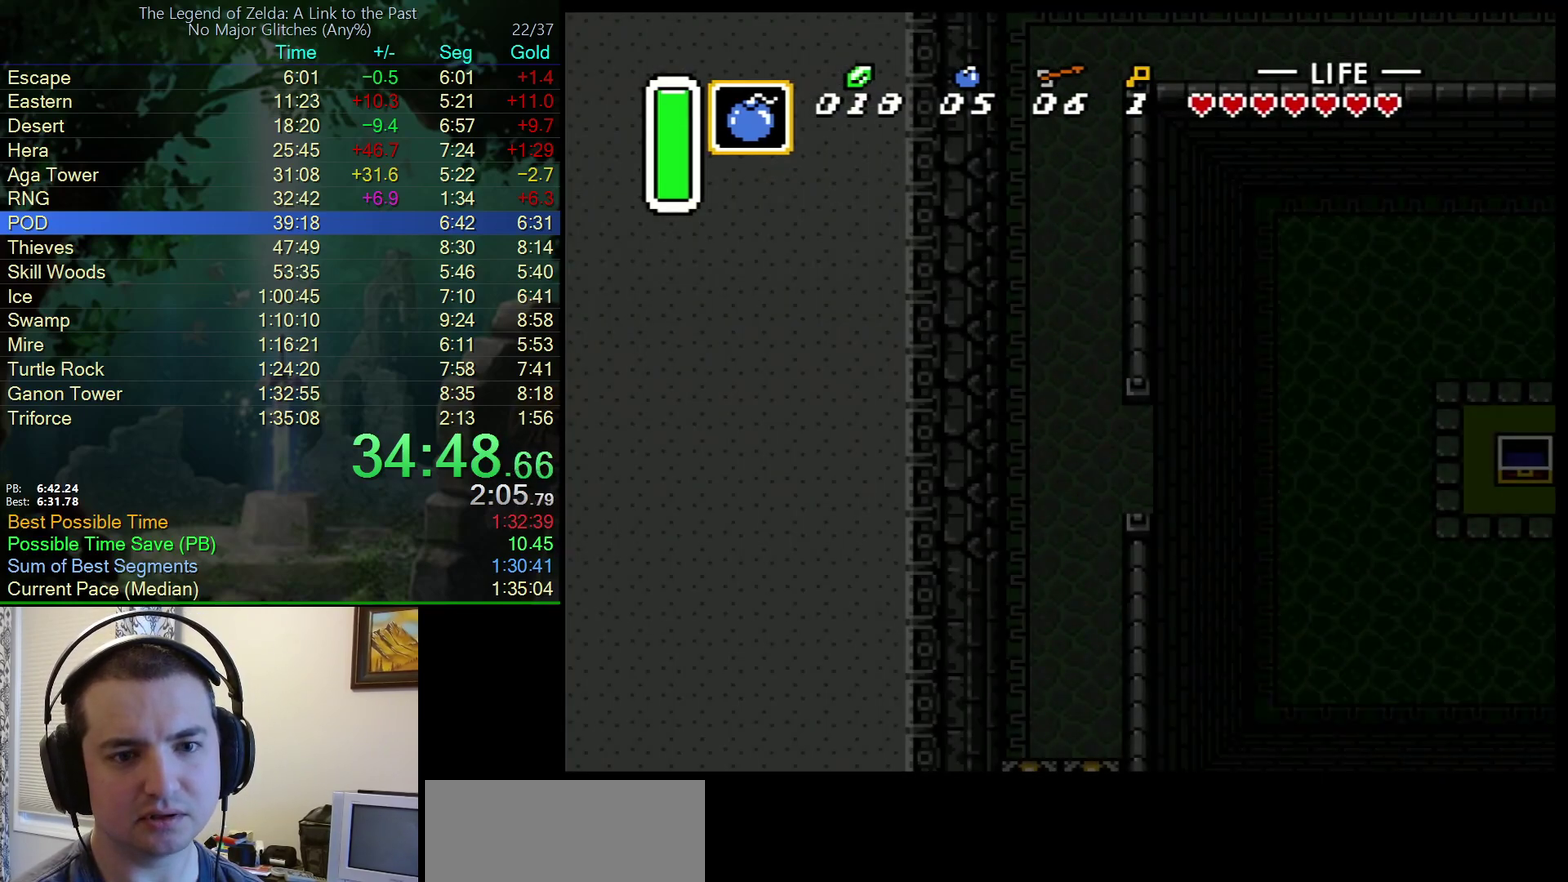
{"buttons": ["DPAD_RIGHT"], "events": []}
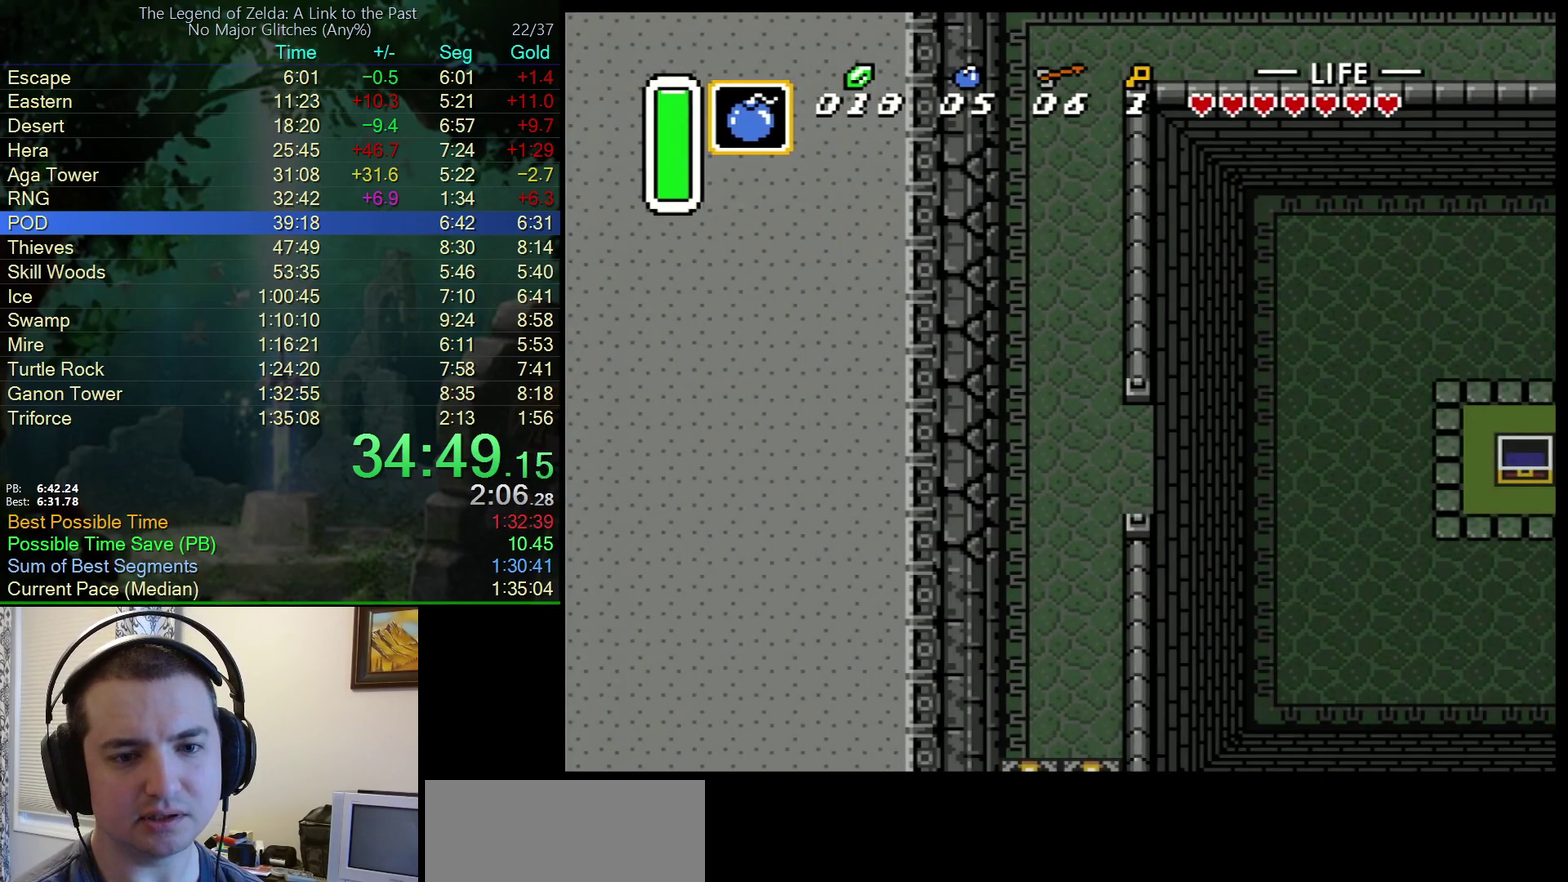
{"buttons": ["DPAD_DOWN", "DPAD_RIGHT"], "events": [[383, "DPAD_DOWN", "down"]]}
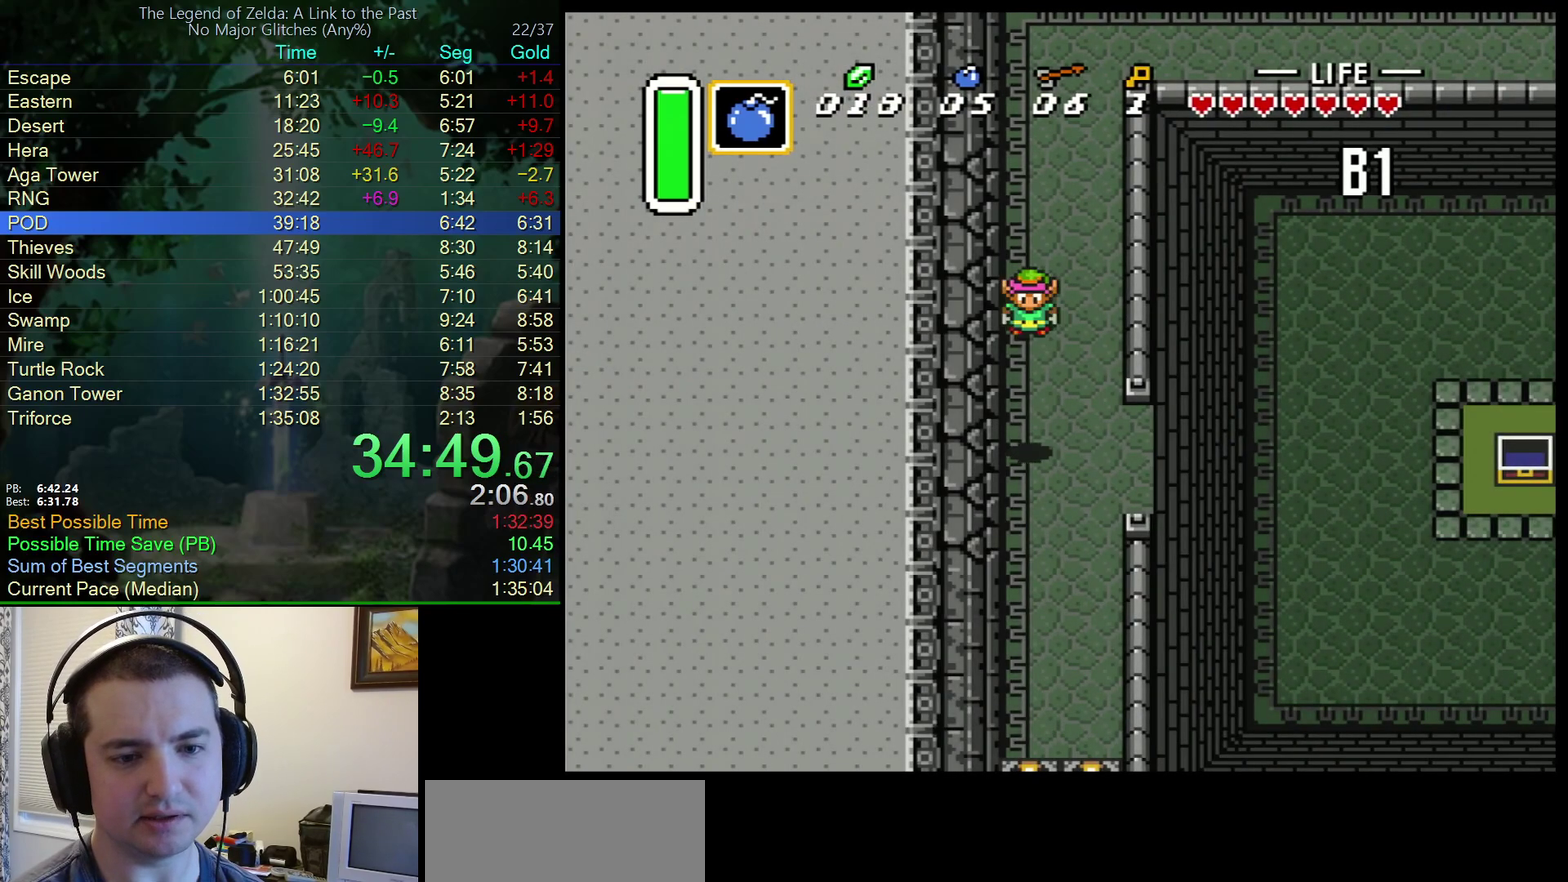
{"buttons": ["DPAD_DOWN", "DPAD_RIGHT"], "events": []}
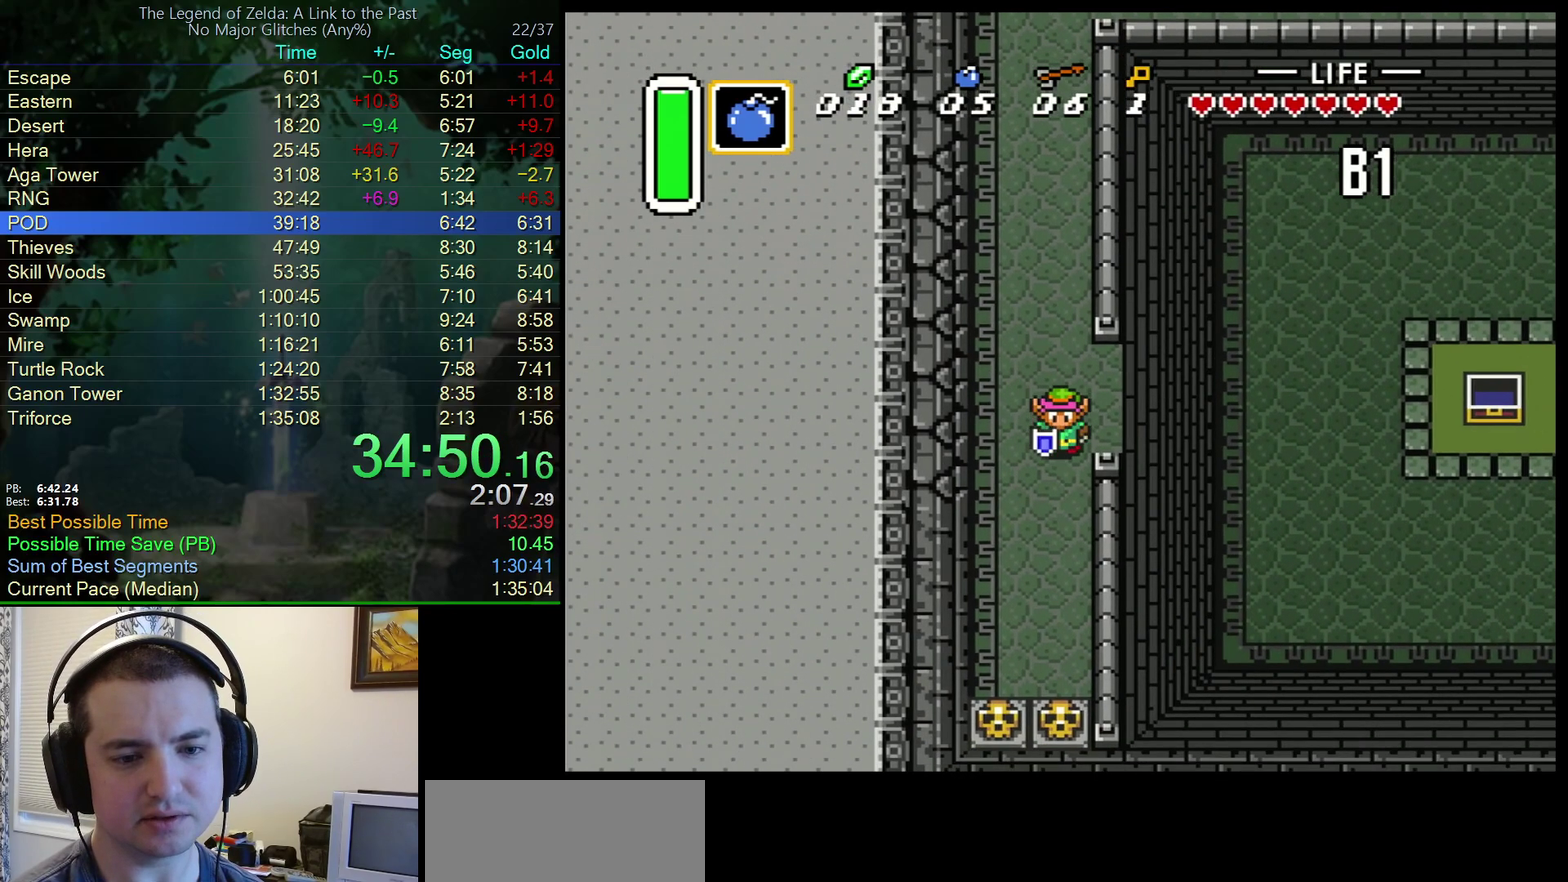
{"buttons": ["DPAD_DOWN"], "events": [[33, "DPAD_RIGHT", "up"]]}
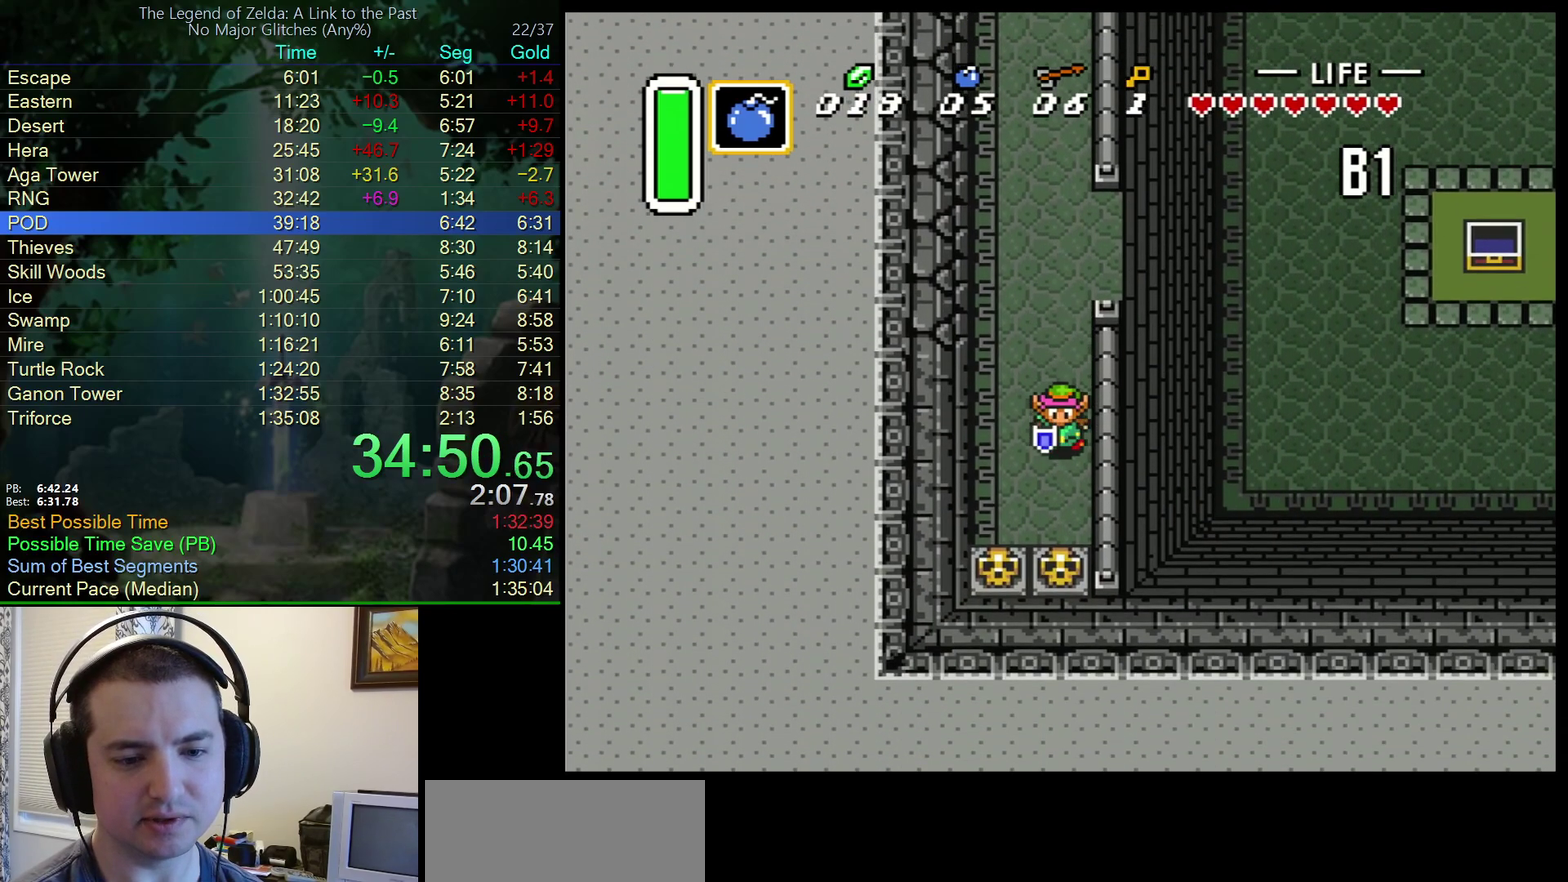
{"buttons": ["DPAD_DOWN"], "events": [[317, "A", "down"], [483, "A", "up"]]}
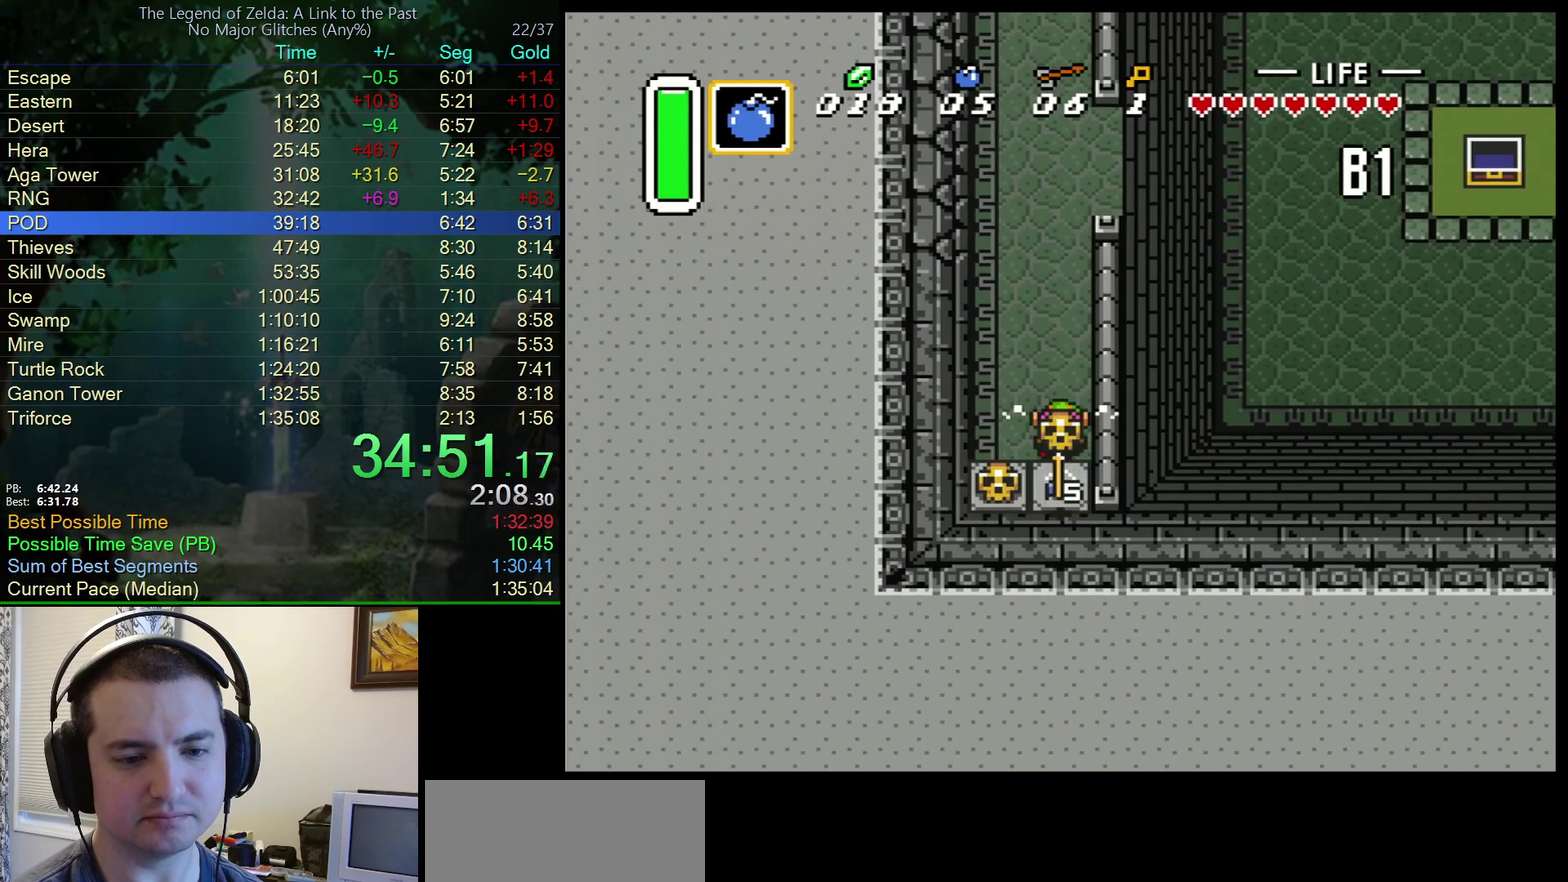
{"buttons": ["A", "DPAD_UP"], "events": [[250, "A", "down"], [317, "A", "up"], [333, "DPAD_DOWN", "up"], [383, "DPAD_UP", "down"], [433, "A", "down"]]}
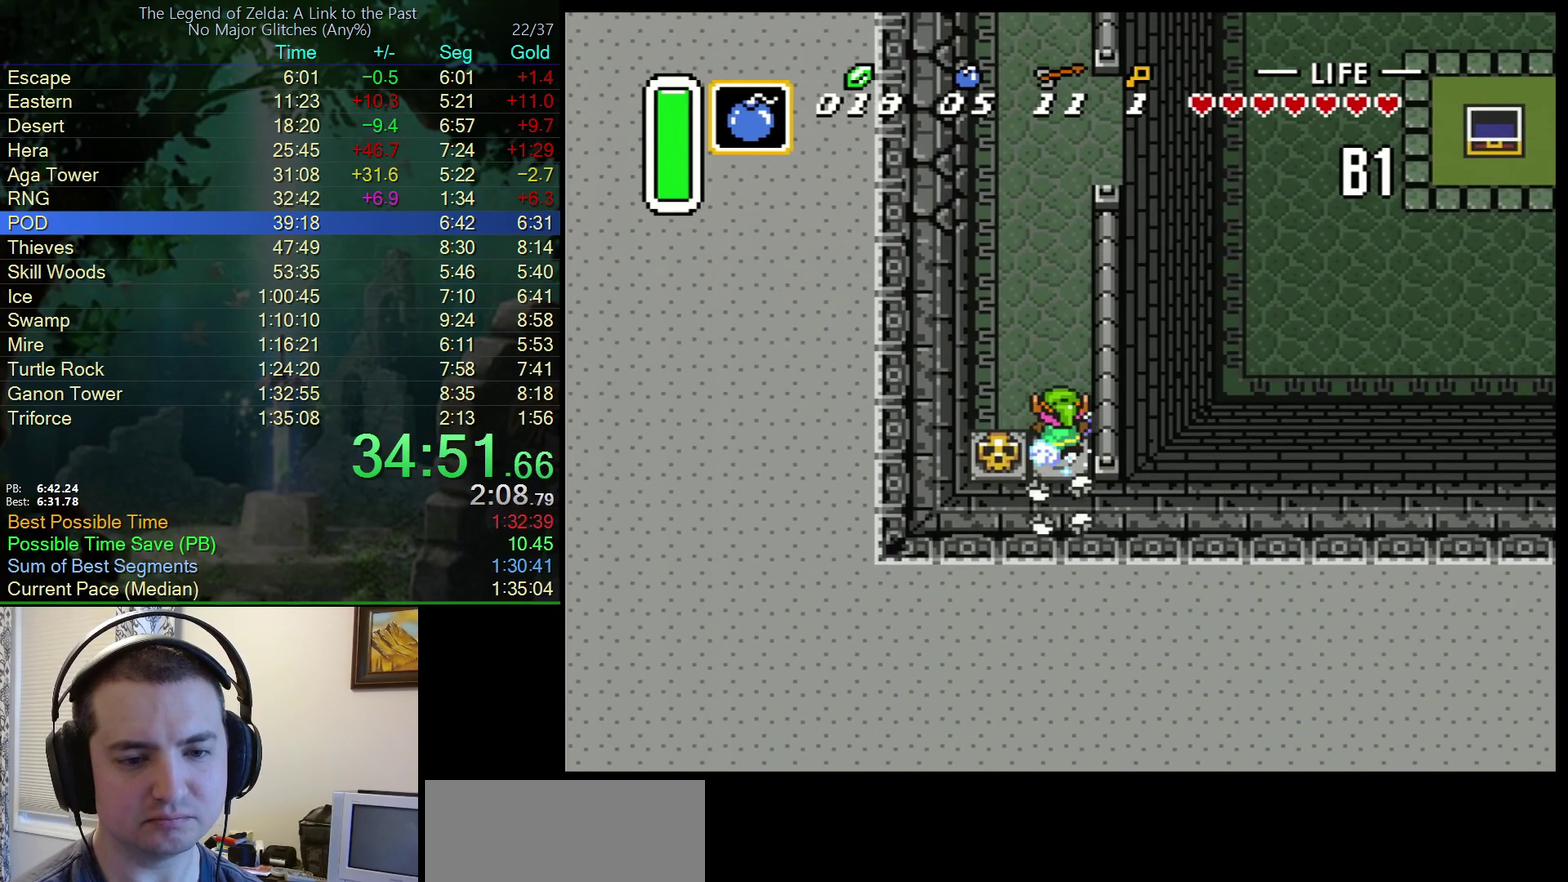
{"buttons": ["A", "DPAD_UP"], "events": []}
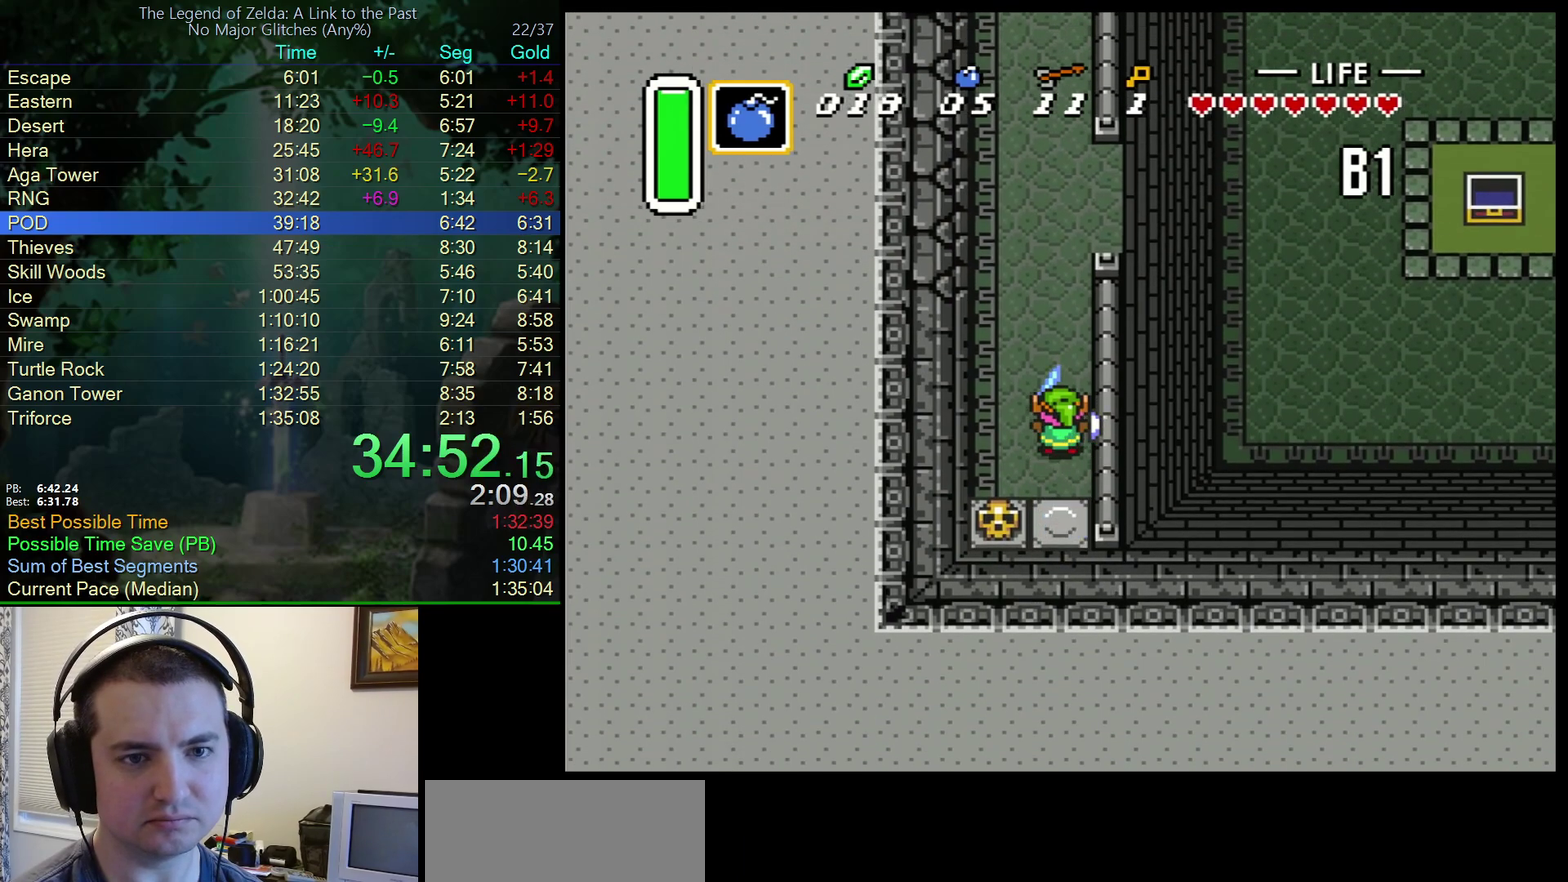
{"buttons": ["DPAD_UP"], "events": [[283, "A", "up"]]}
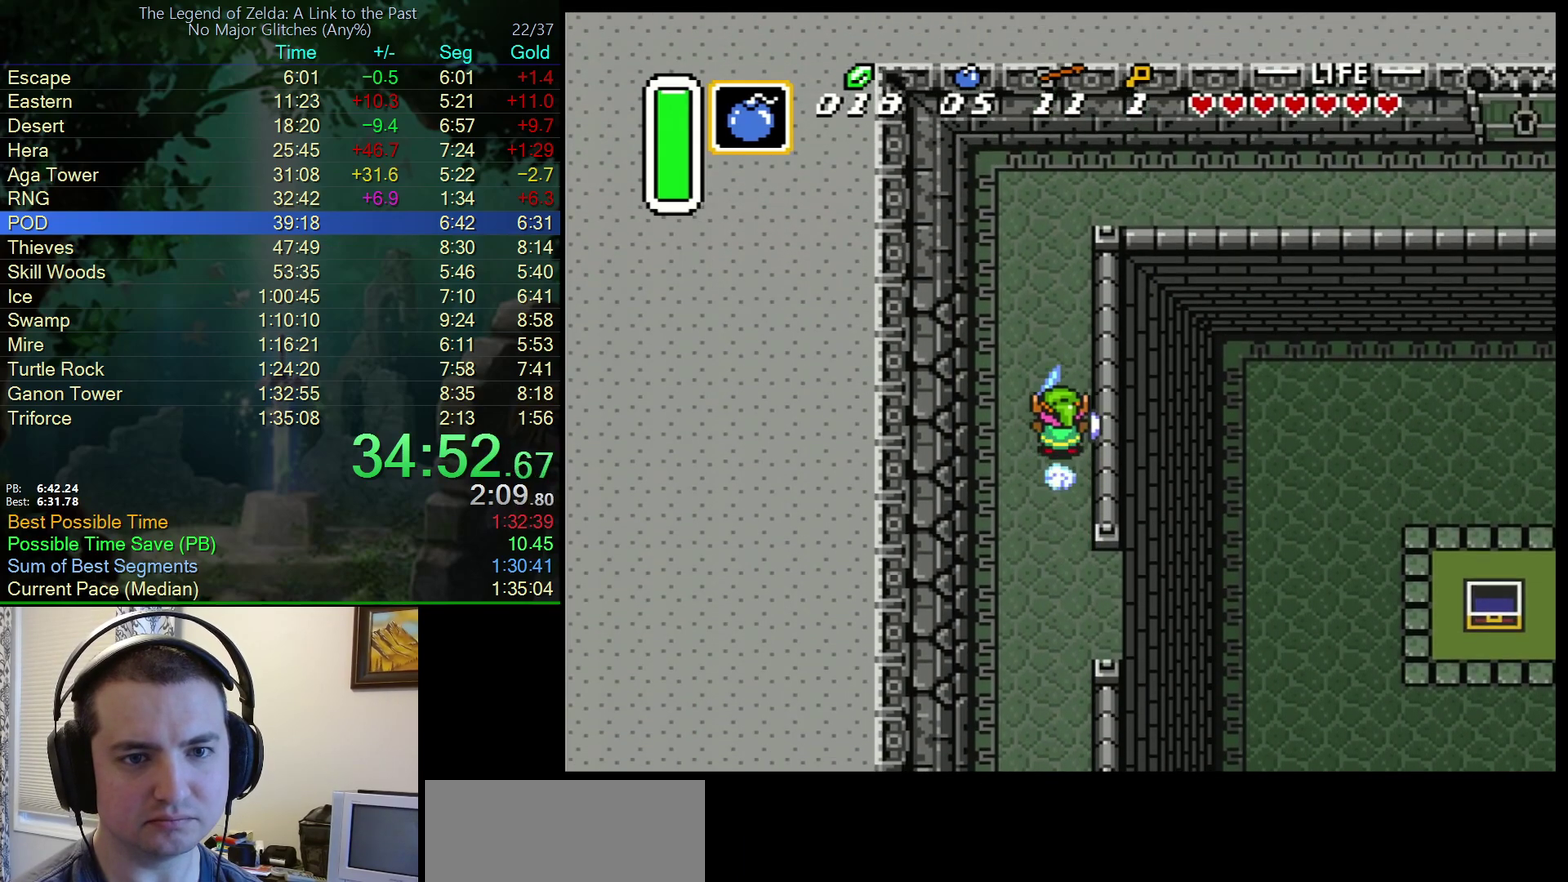
{"buttons": ["DPAD_UP", "DPAD_RIGHT"], "events": [[317, "DPAD_RIGHT", "down"]]}
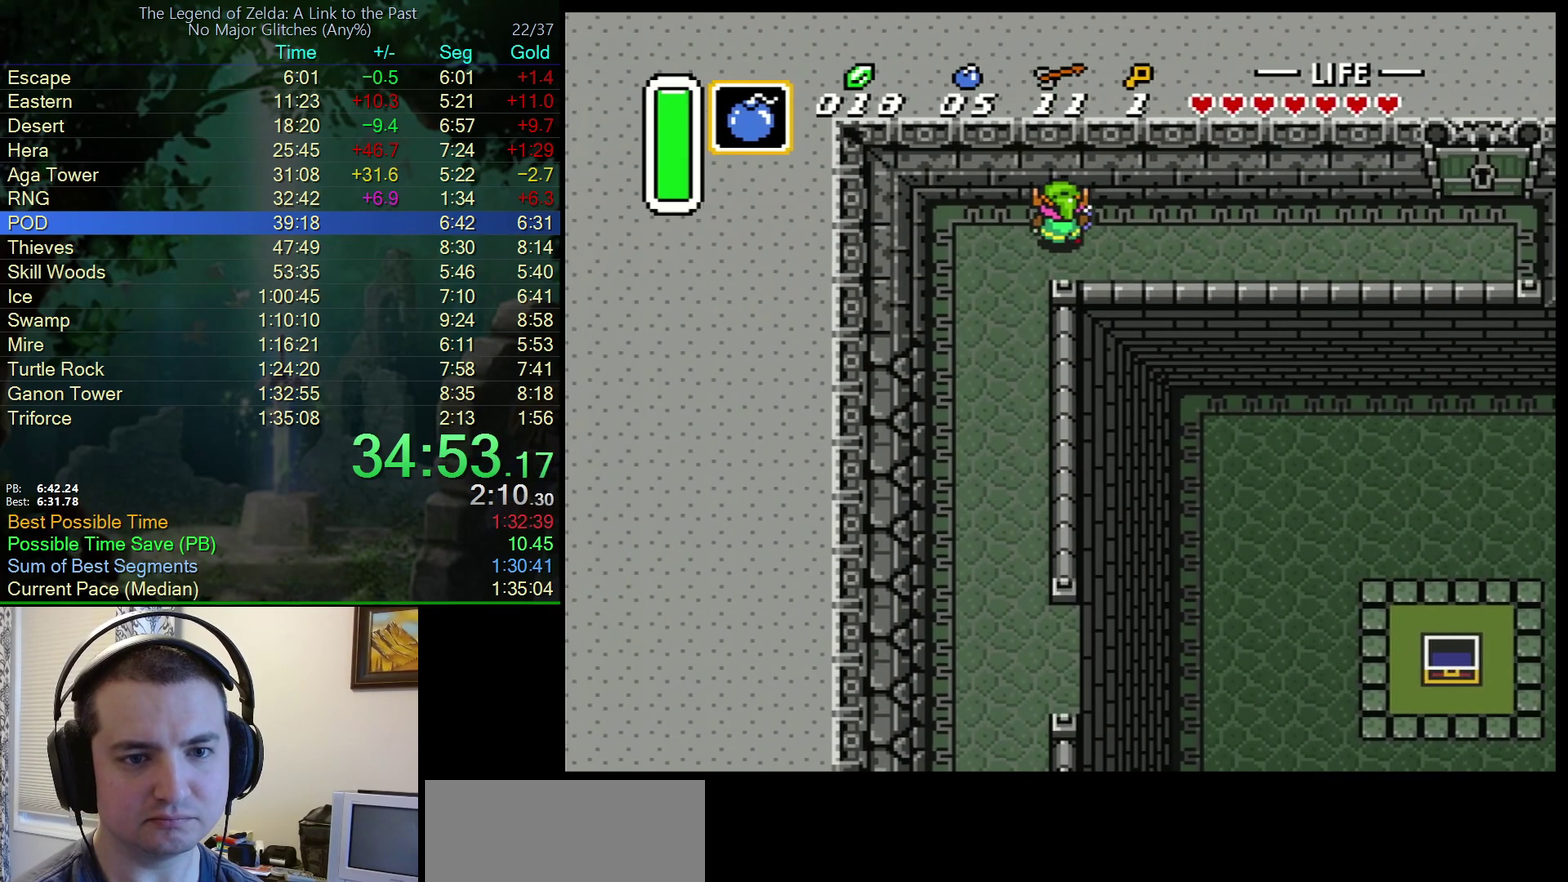
{"buttons": ["DPAD_UP", "DPAD_RIGHT"], "events": []}
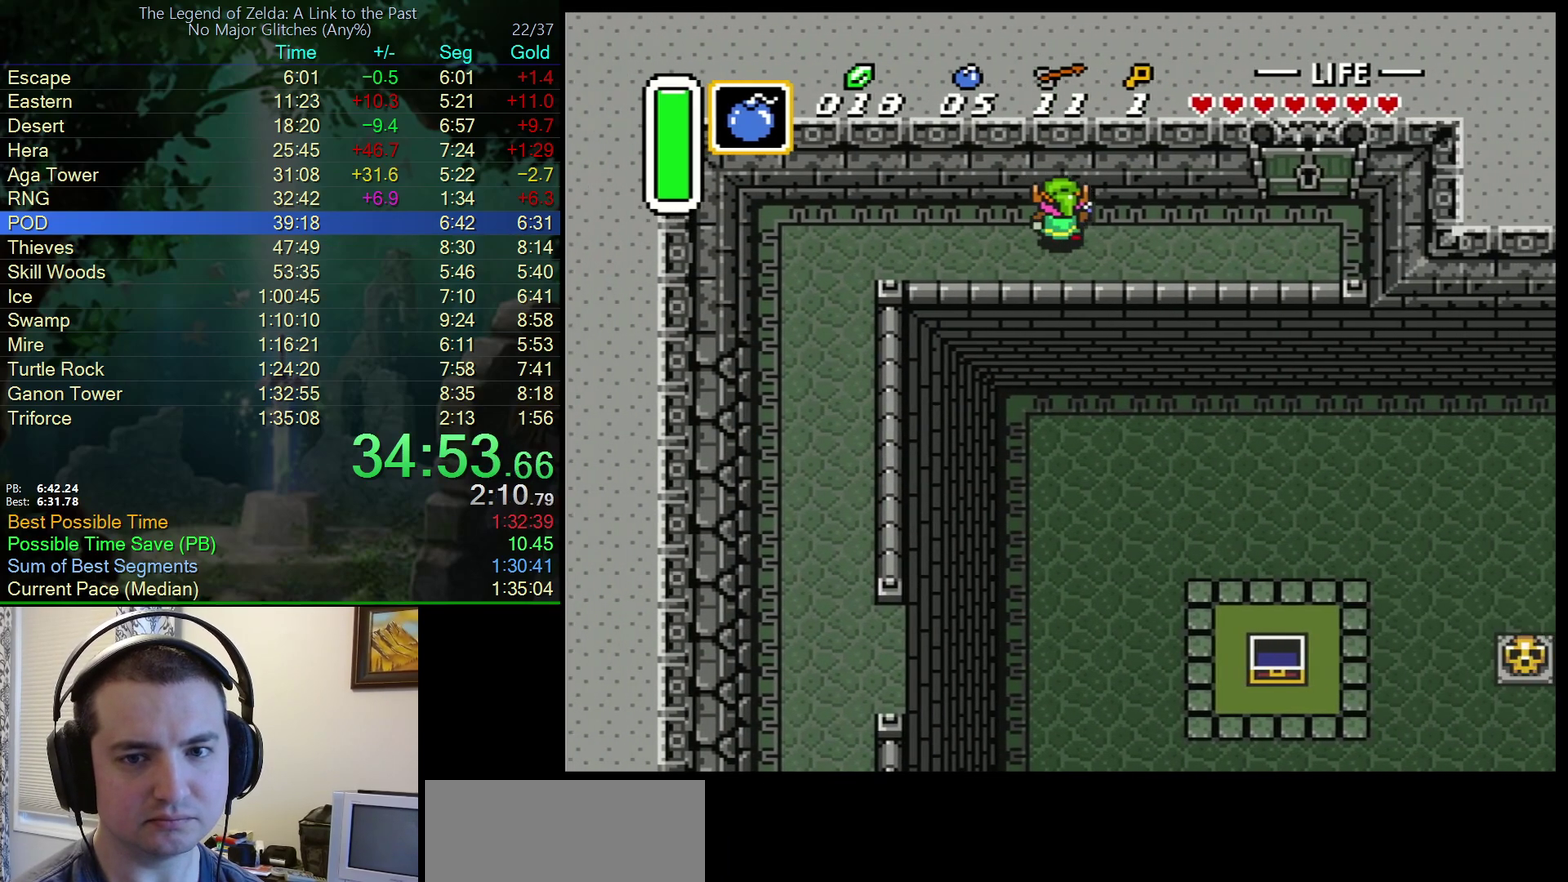
{"buttons": ["DPAD_UP", "DPAD_RIGHT"], "events": []}
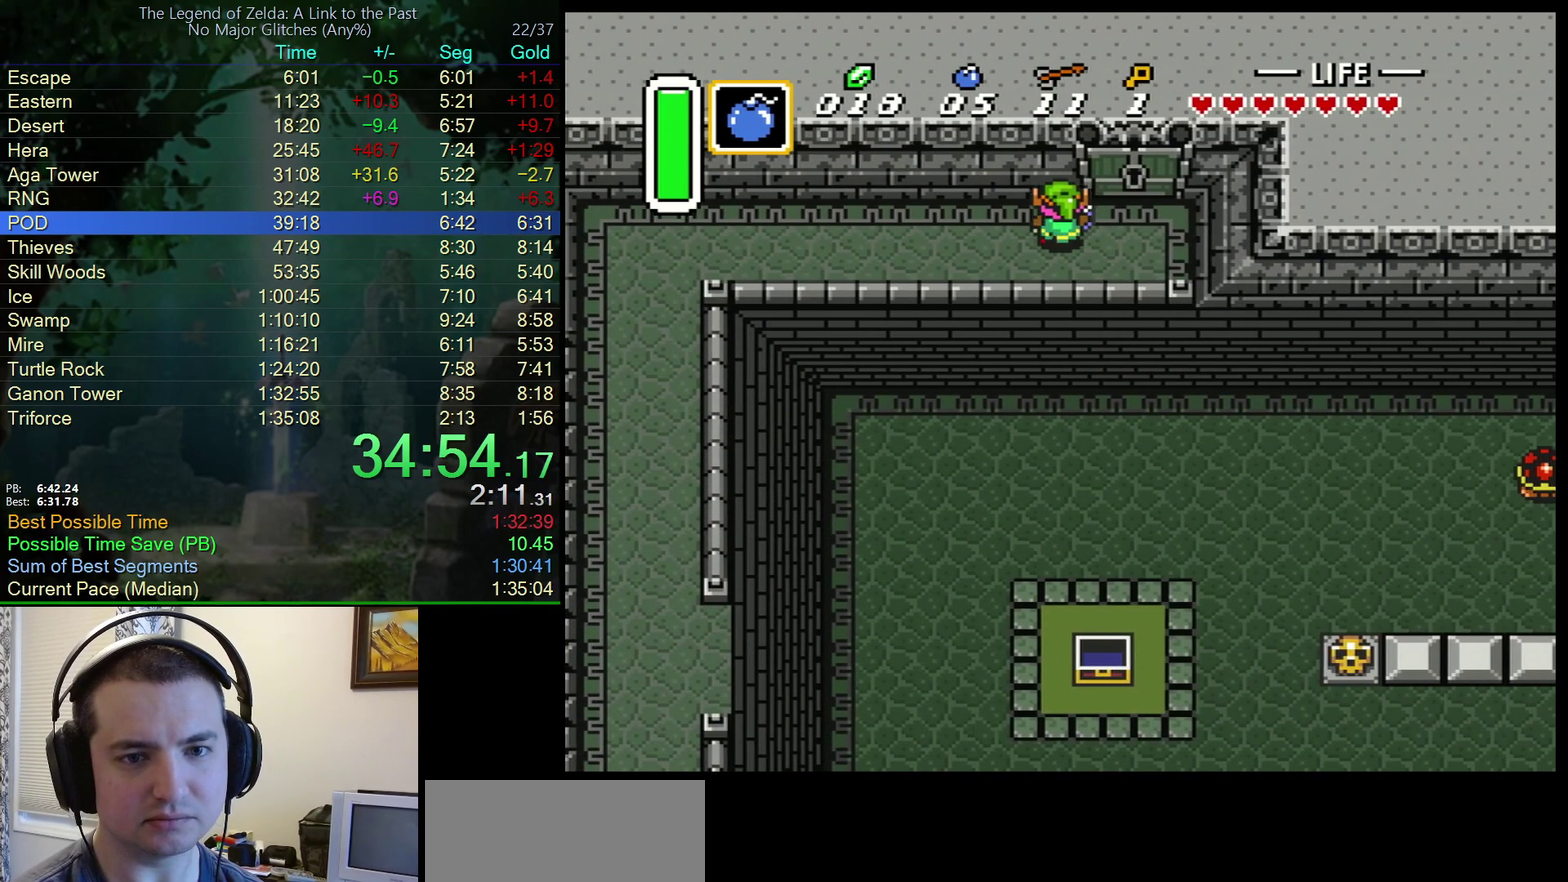
{"buttons": ["DPAD_UP", "DPAD_RIGHT"], "events": []}
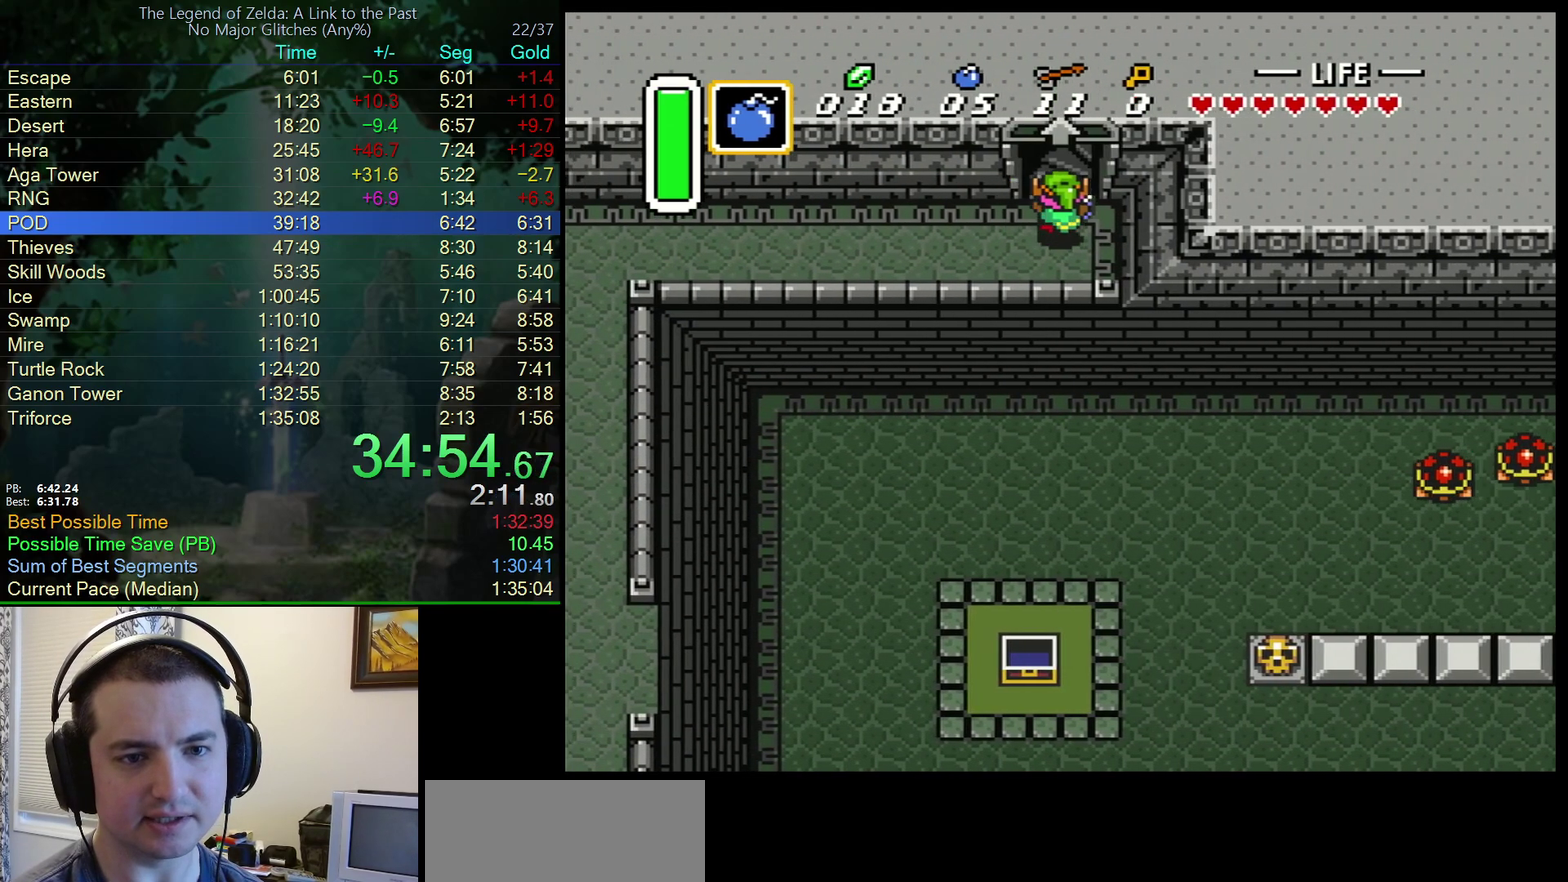
{"buttons": ["DPAD_UP"], "events": [[50, "DPAD_RIGHT", "up"]]}
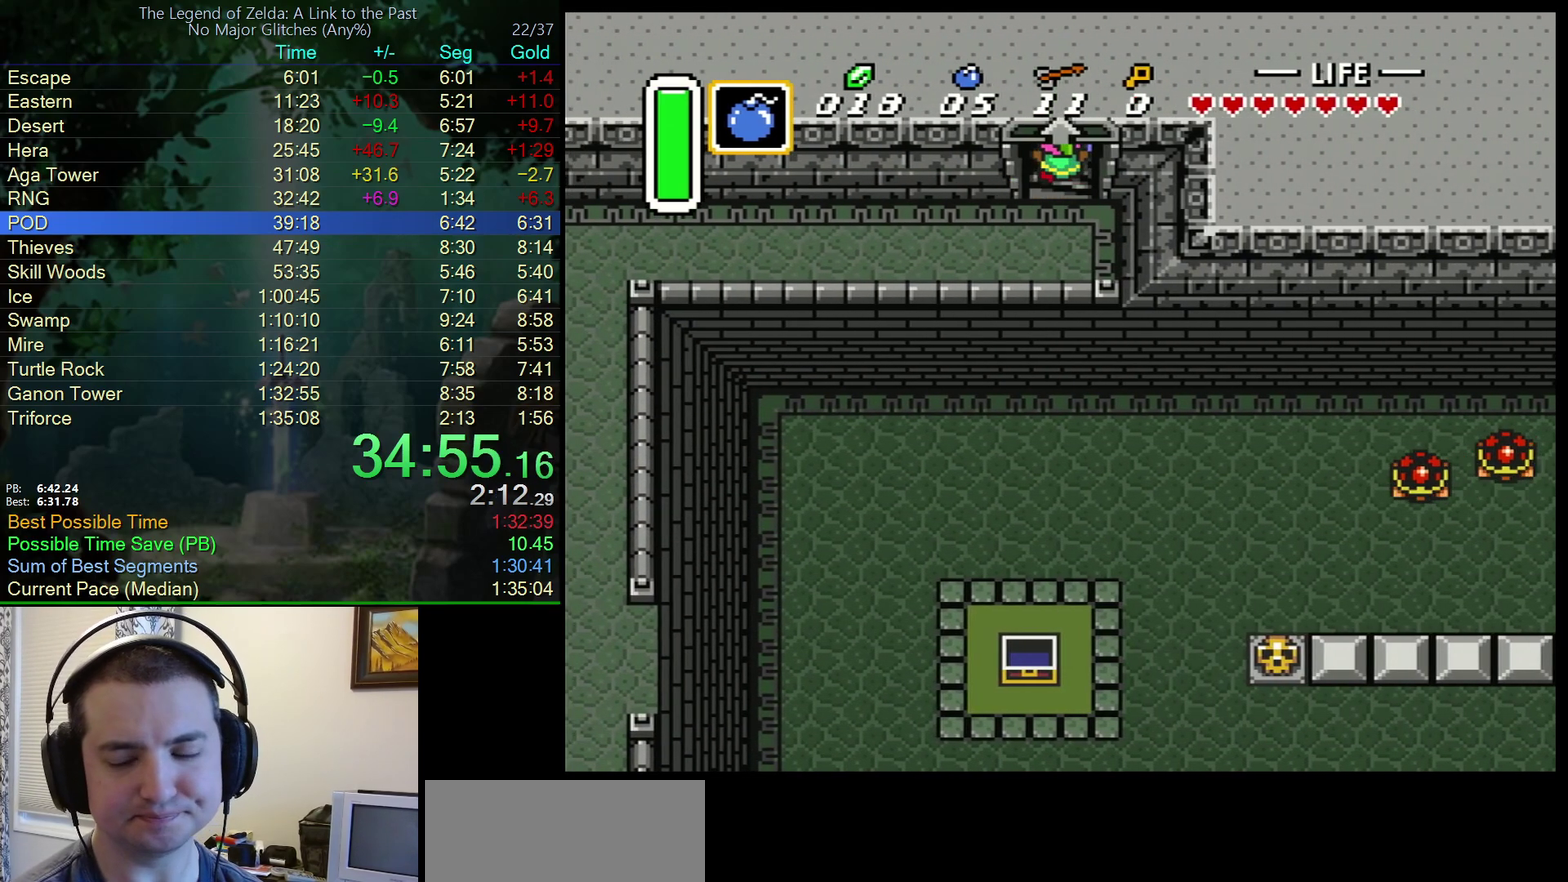
{"buttons": [], "events": [[167, "DPAD_UP", "up"]]}
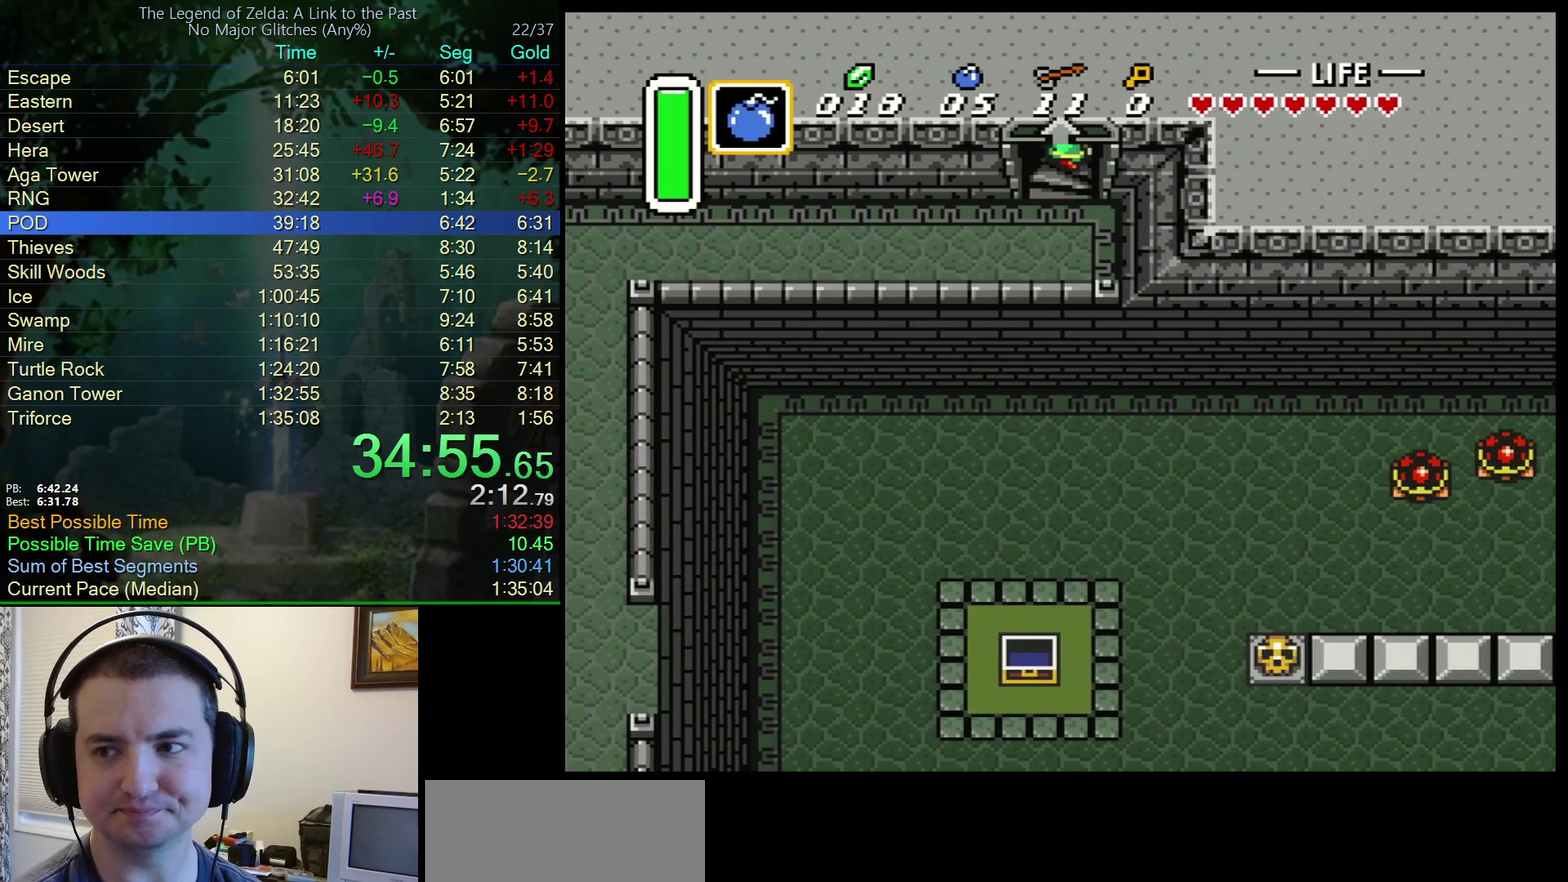
{"buttons": [], "events": []}
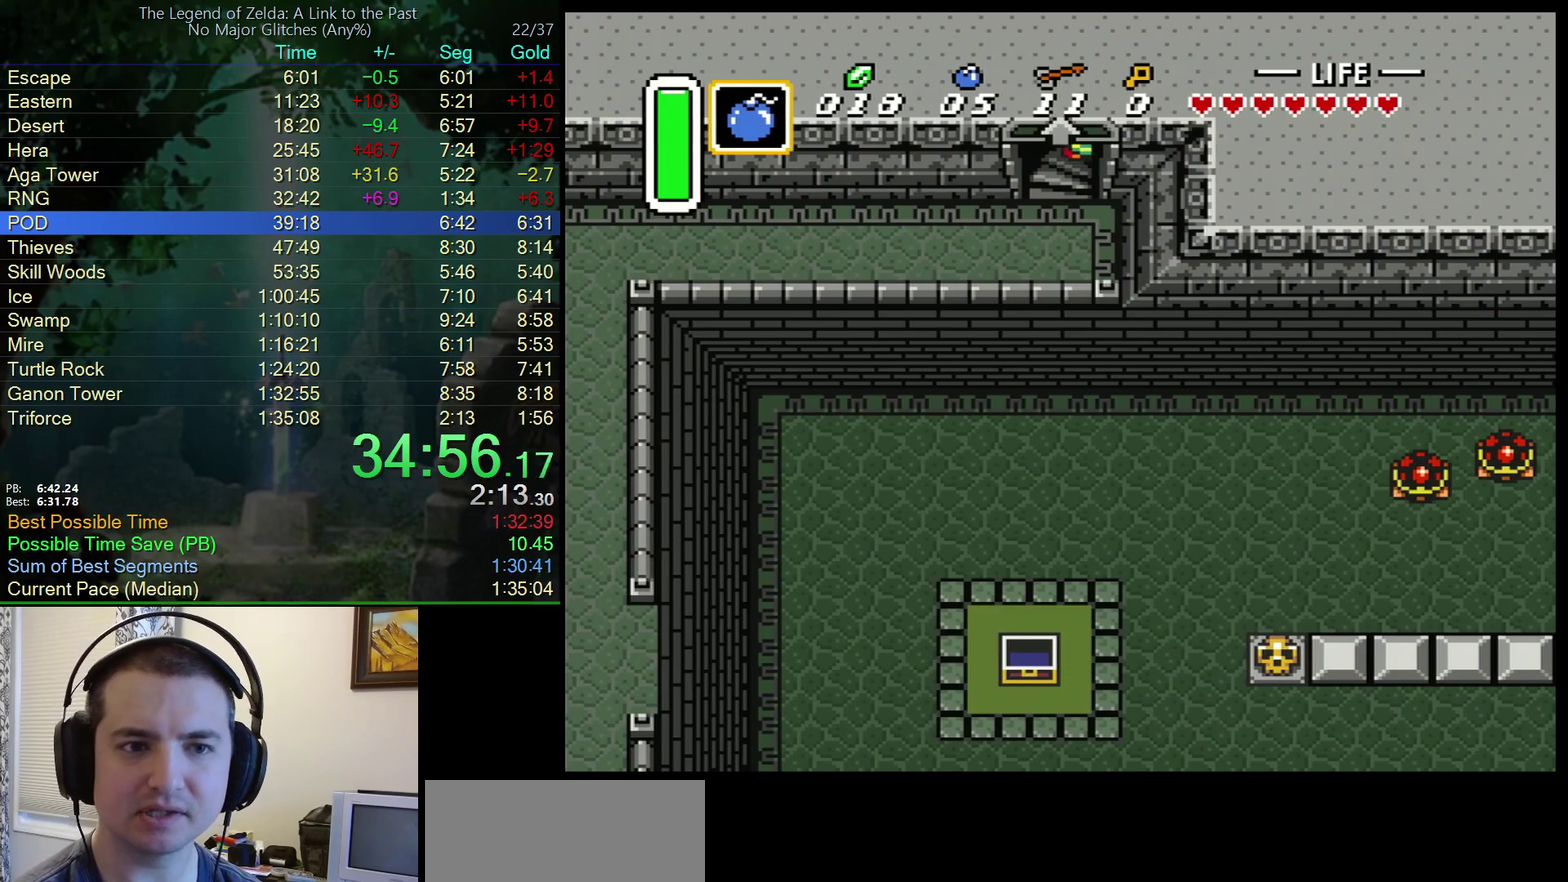
{"buttons": [], "events": []}
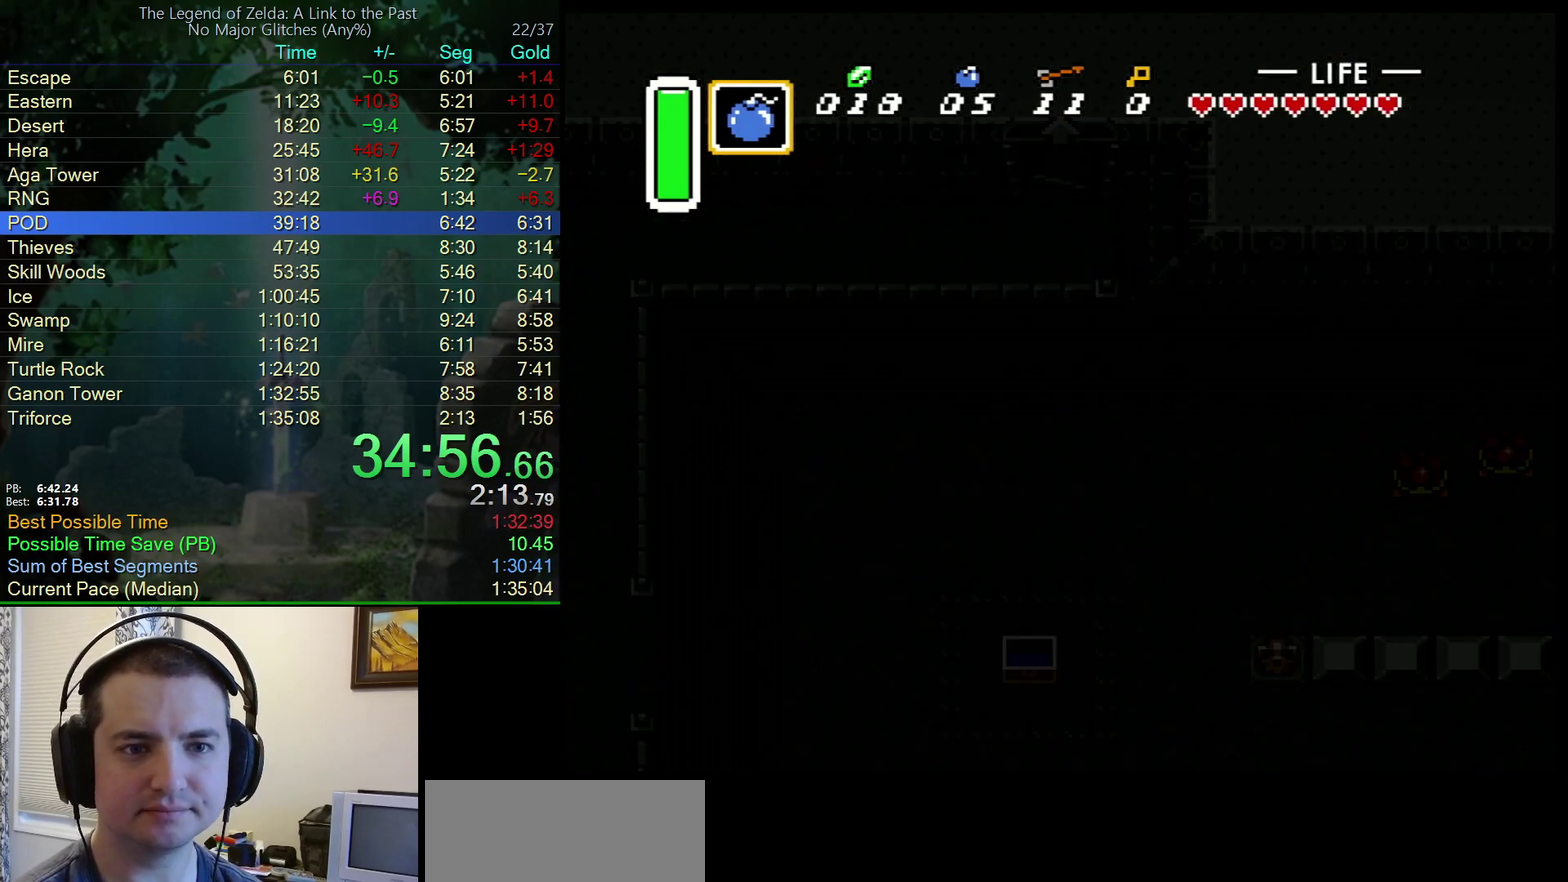
{"buttons": [], "events": []}
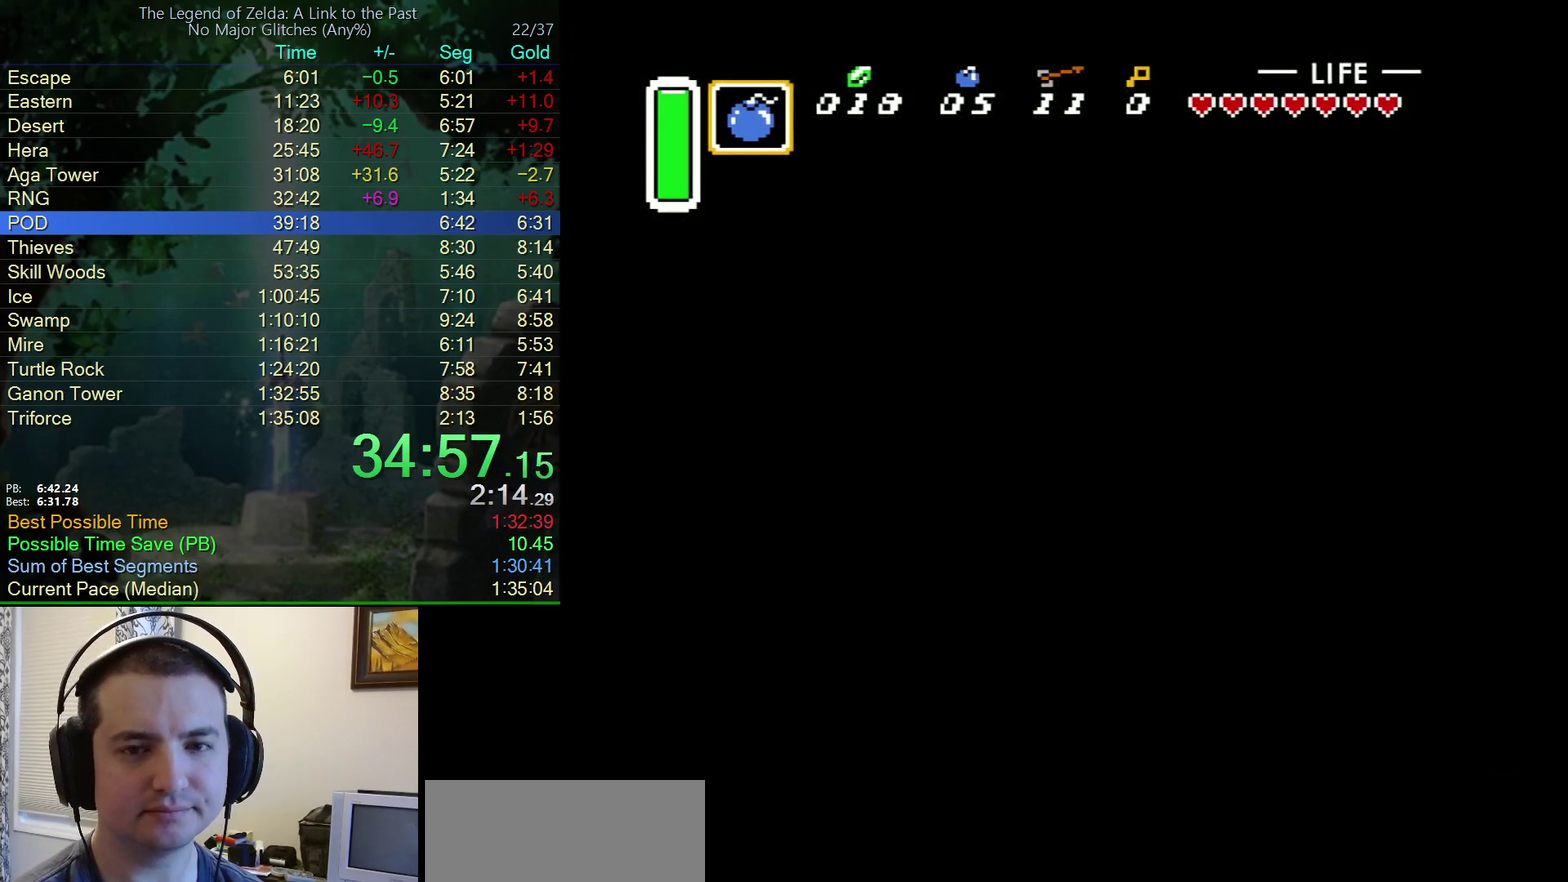
{"buttons": [], "events": []}
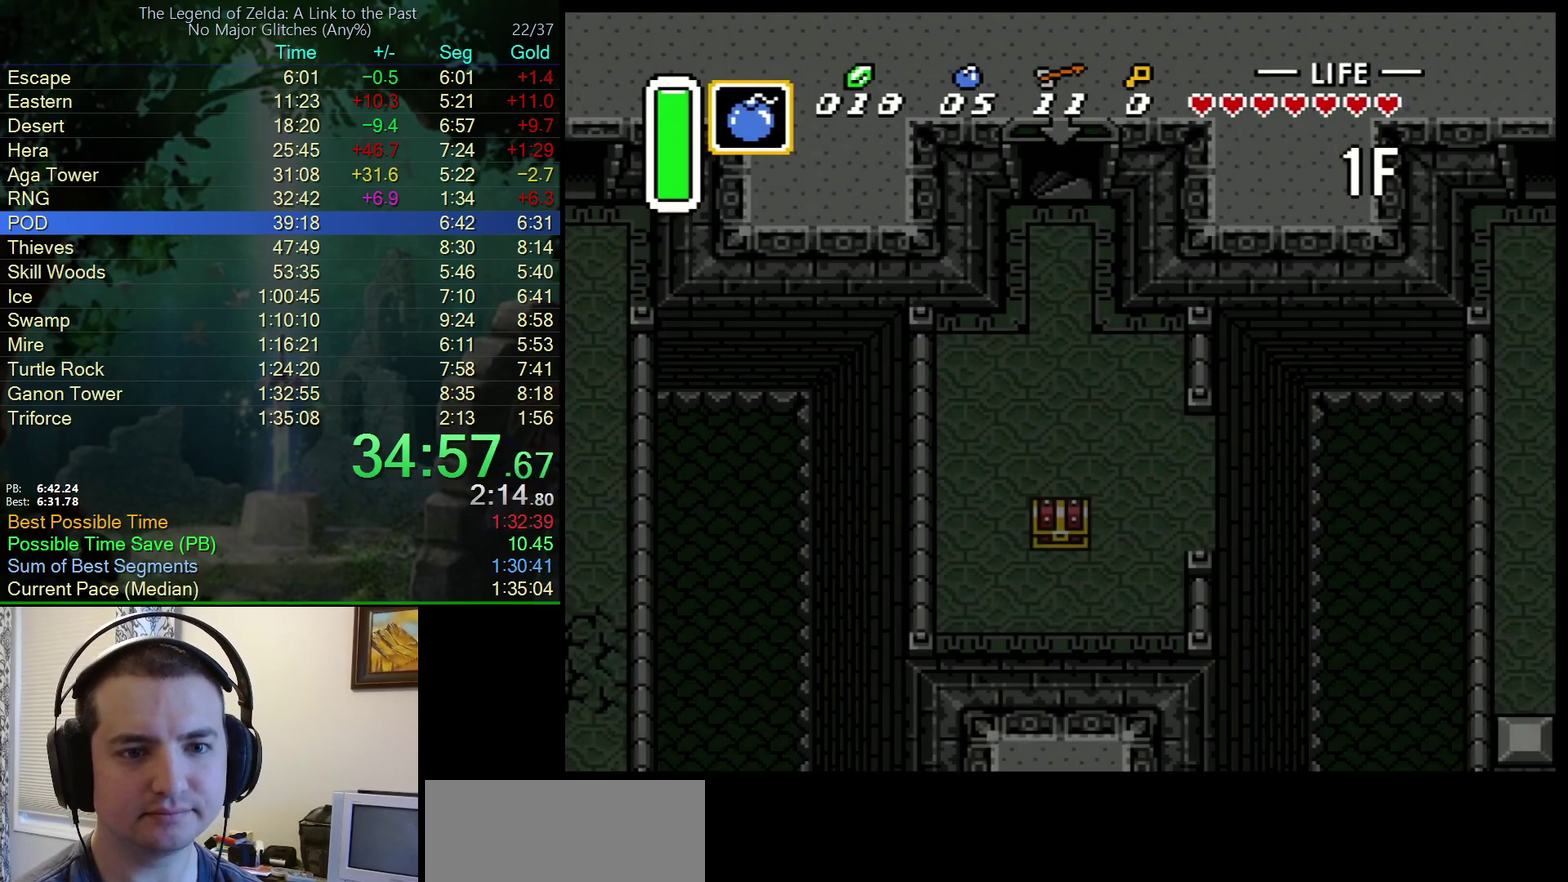
{"buttons": ["DPAD_RIGHT"], "events": [[500, "DPAD_RIGHT", "down"]]}
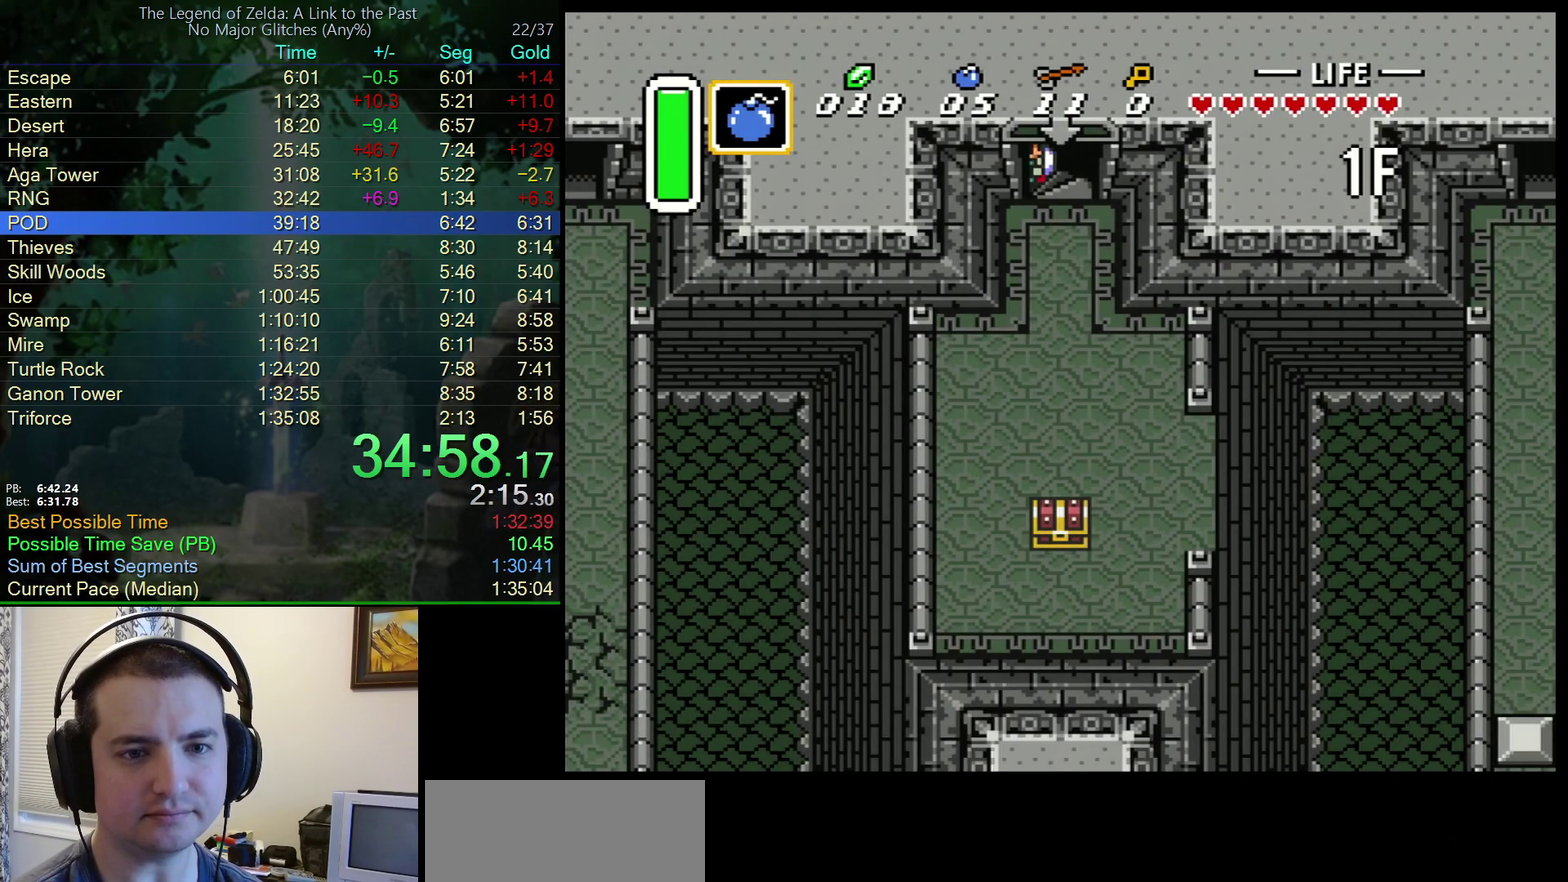
{"buttons": ["DPAD_RIGHT"], "events": []}
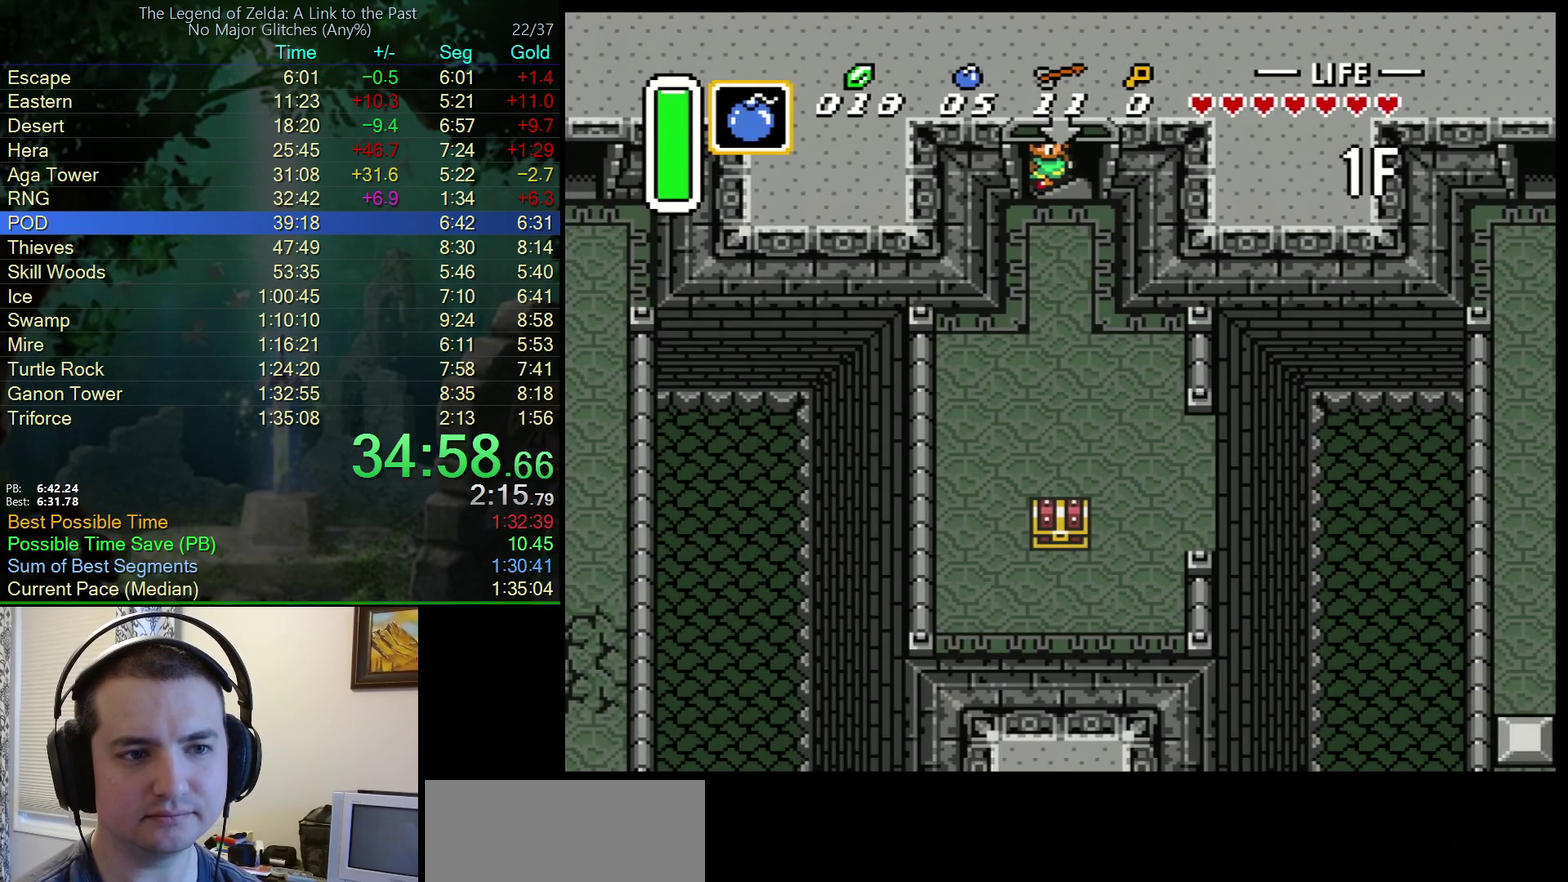
{"buttons": ["DPAD_RIGHT"], "events": []}
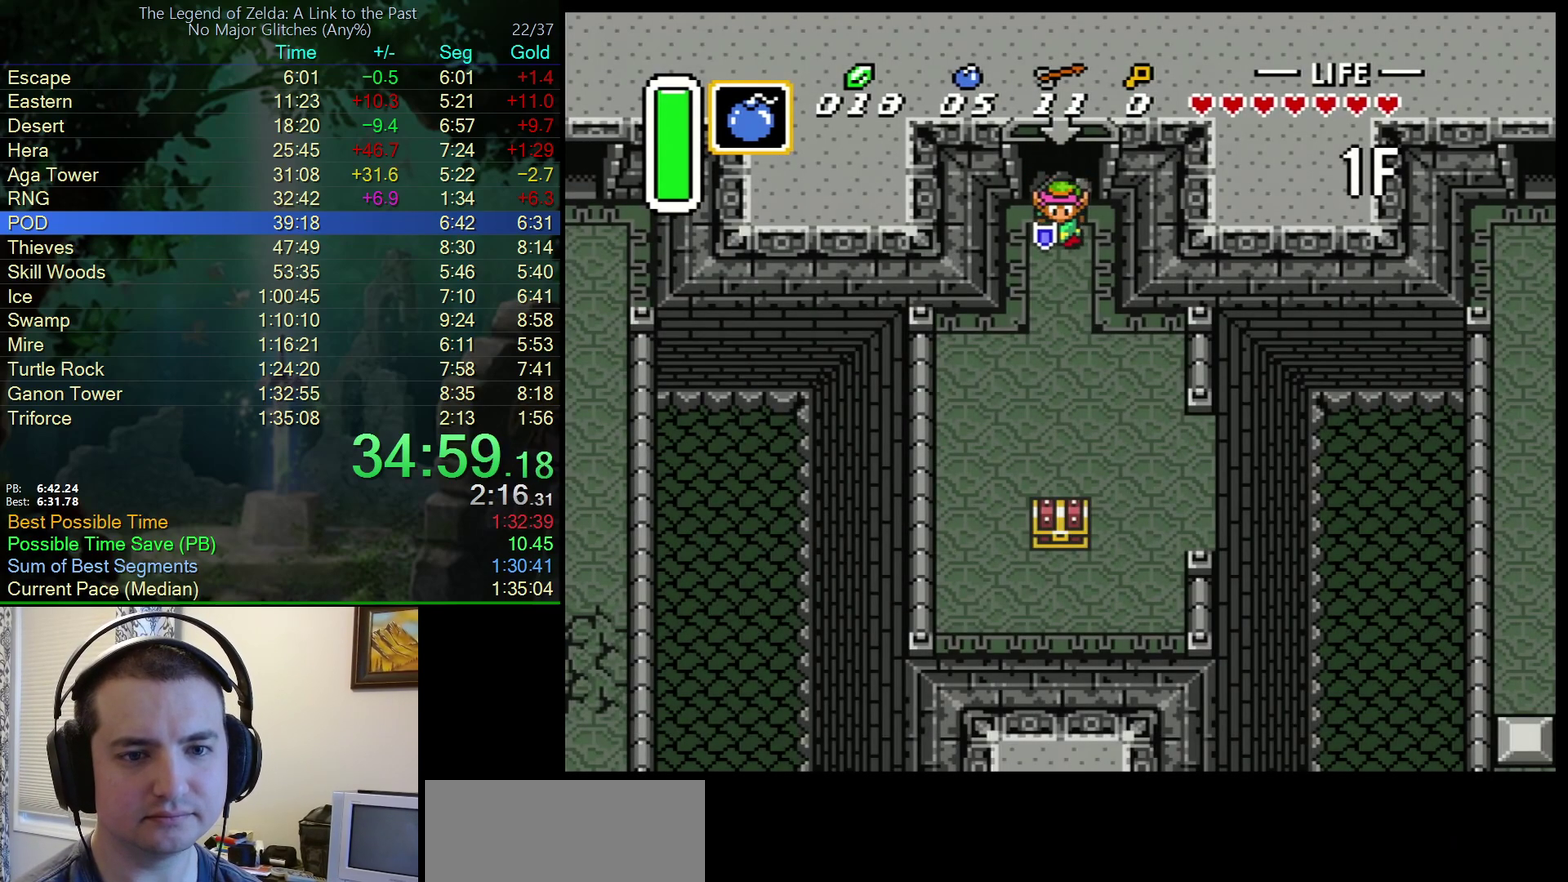
{"buttons": ["DPAD_DOWN", "DPAD_RIGHT"], "events": [[167, "DPAD_DOWN", "down"], [183, "DPAD_RIGHT", "up"], [433, "DPAD_RIGHT", "down"]]}
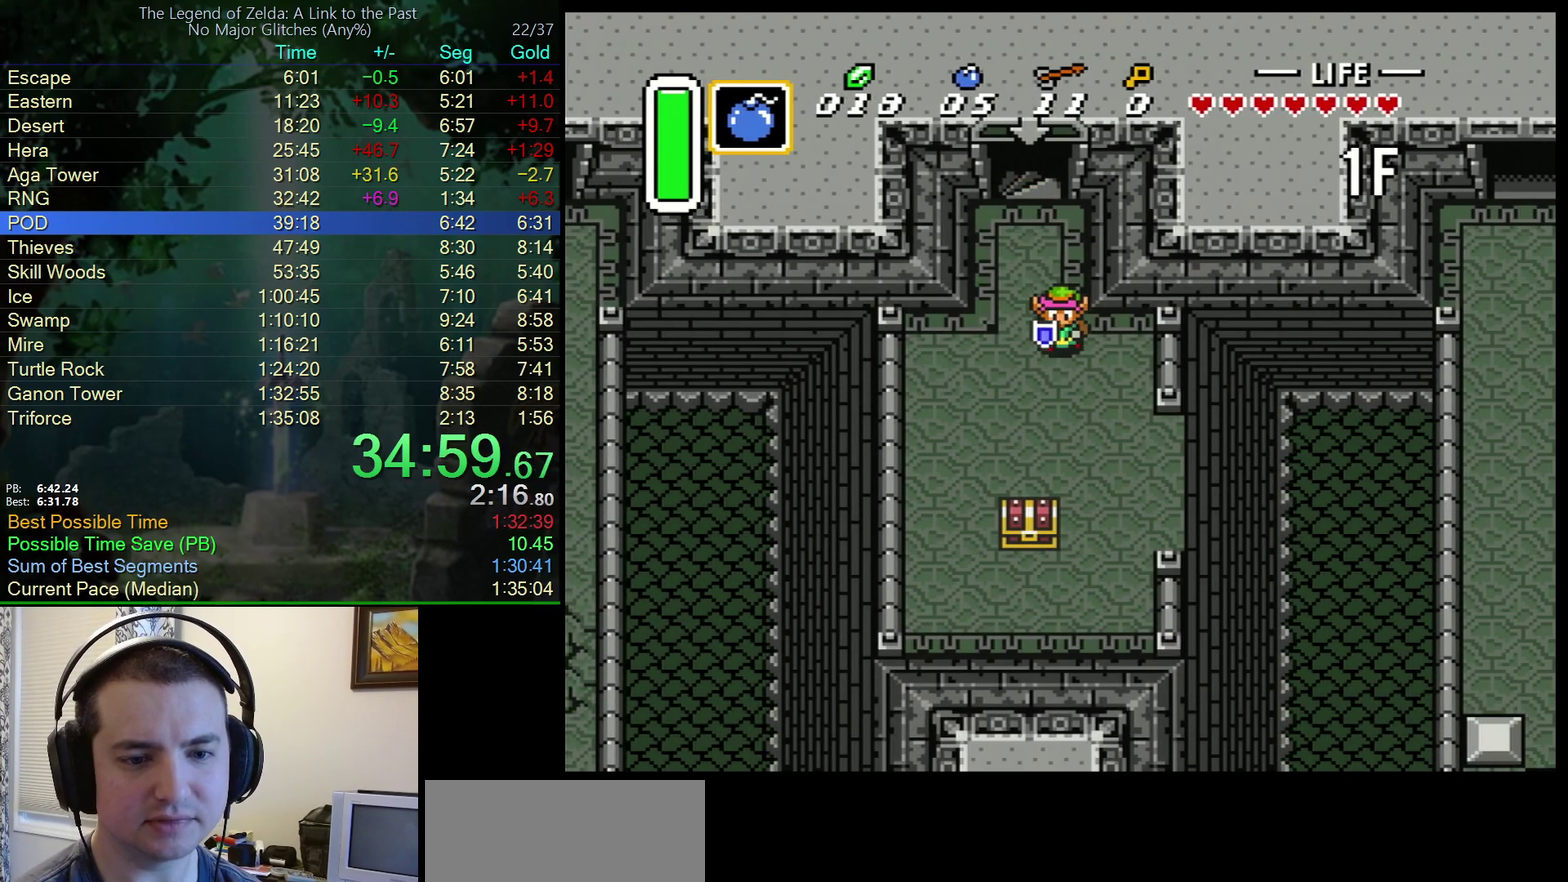
{"buttons": ["DPAD_DOWN"], "events": [[67, "DPAD_RIGHT", "up"], [317, "DPAD_RIGHT", "down"], [400, "DPAD_RIGHT", "up"]]}
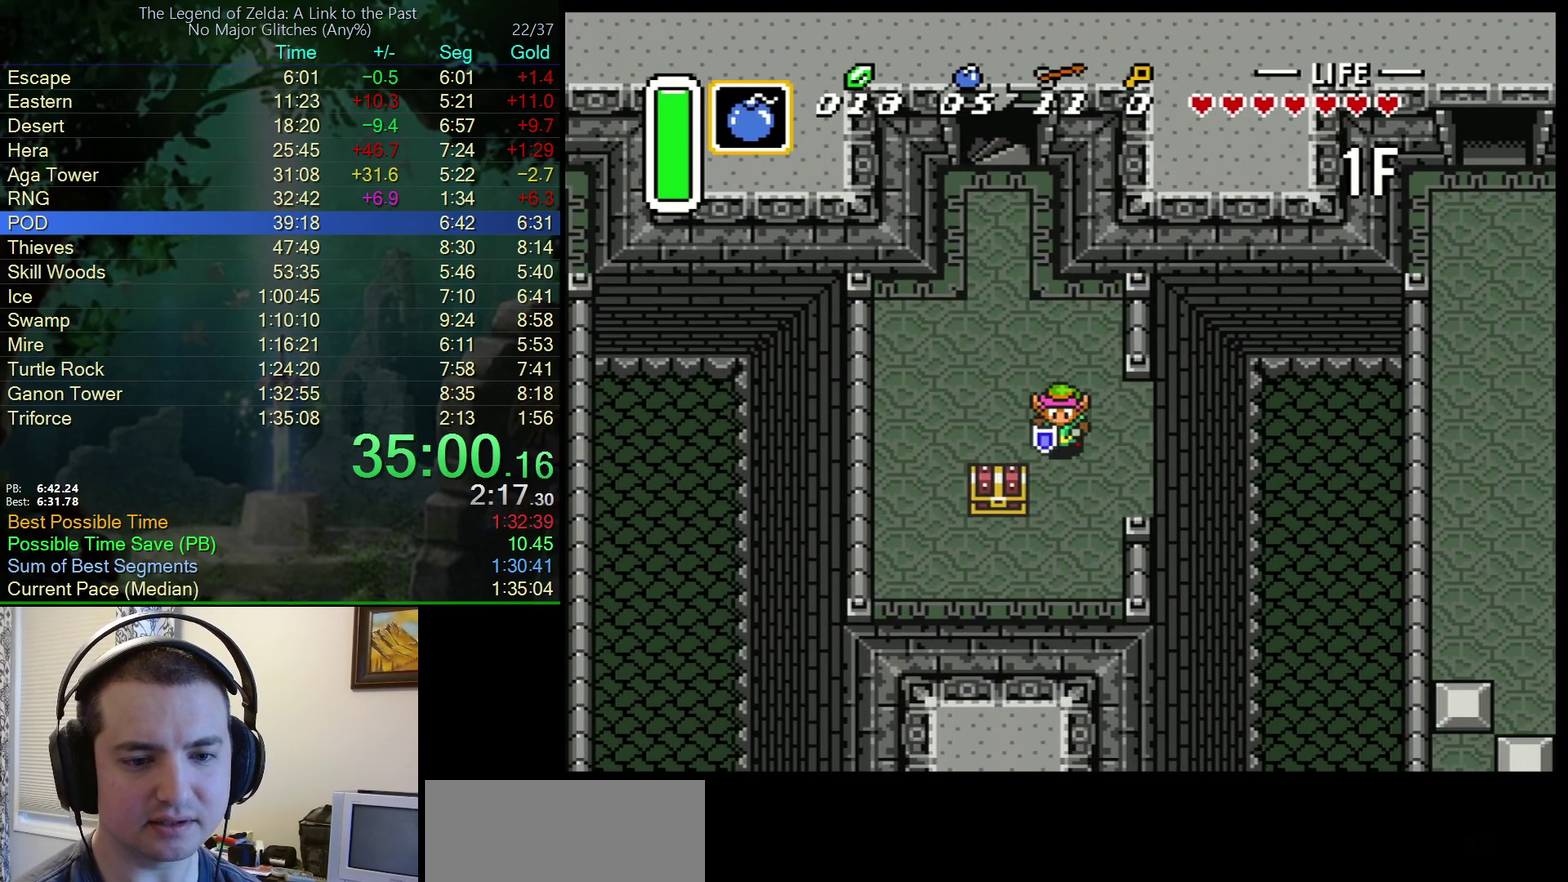
{"buttons": [], "events": [[467, "DPAD_DOWN", "up"]]}
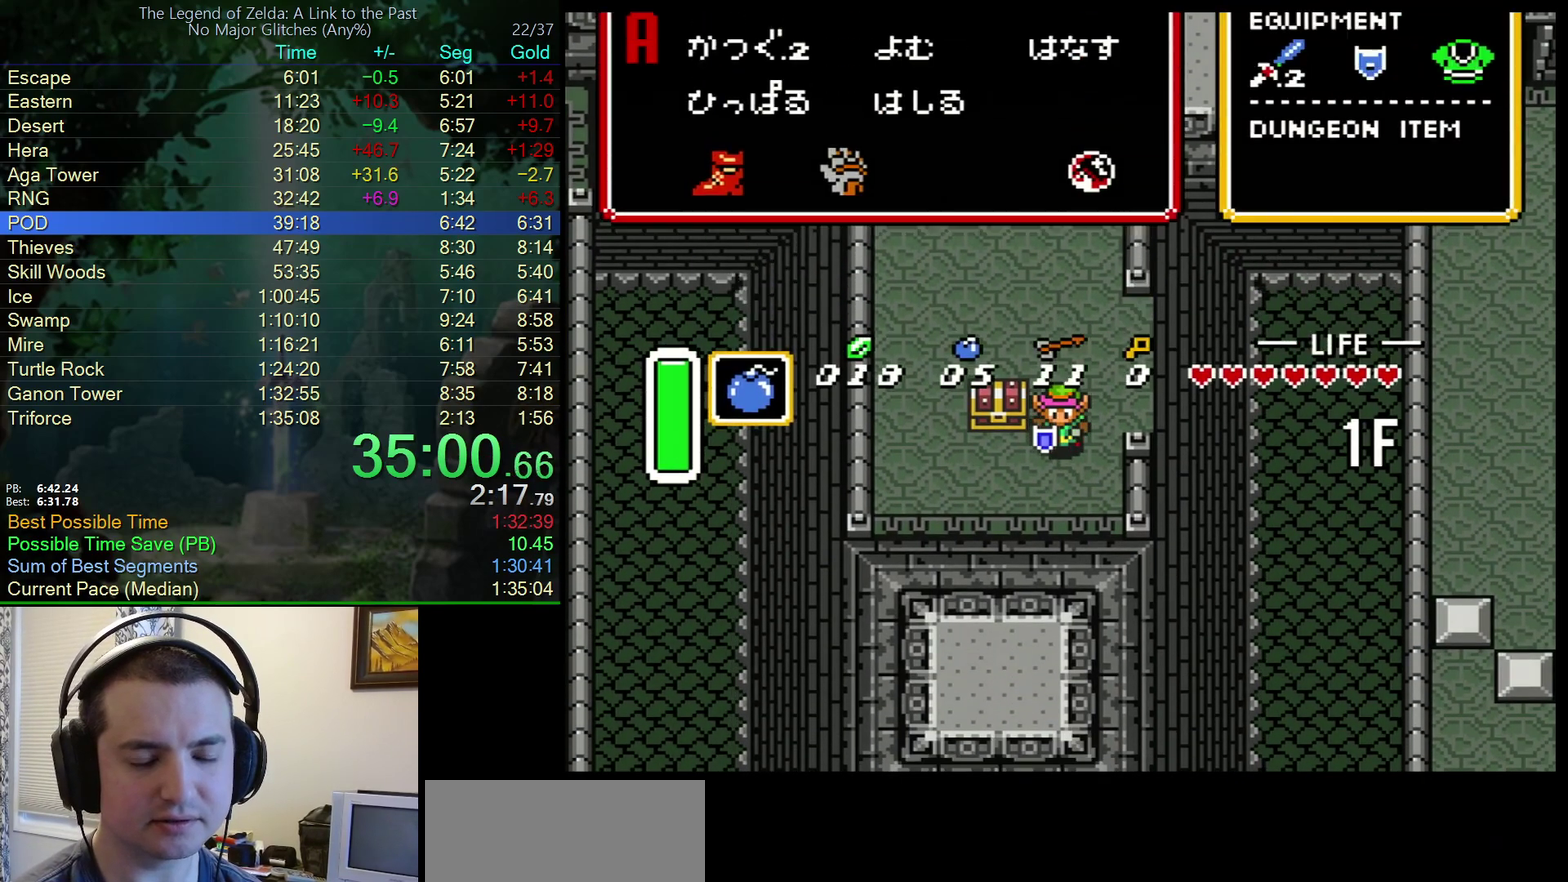
{"buttons": [], "events": []}
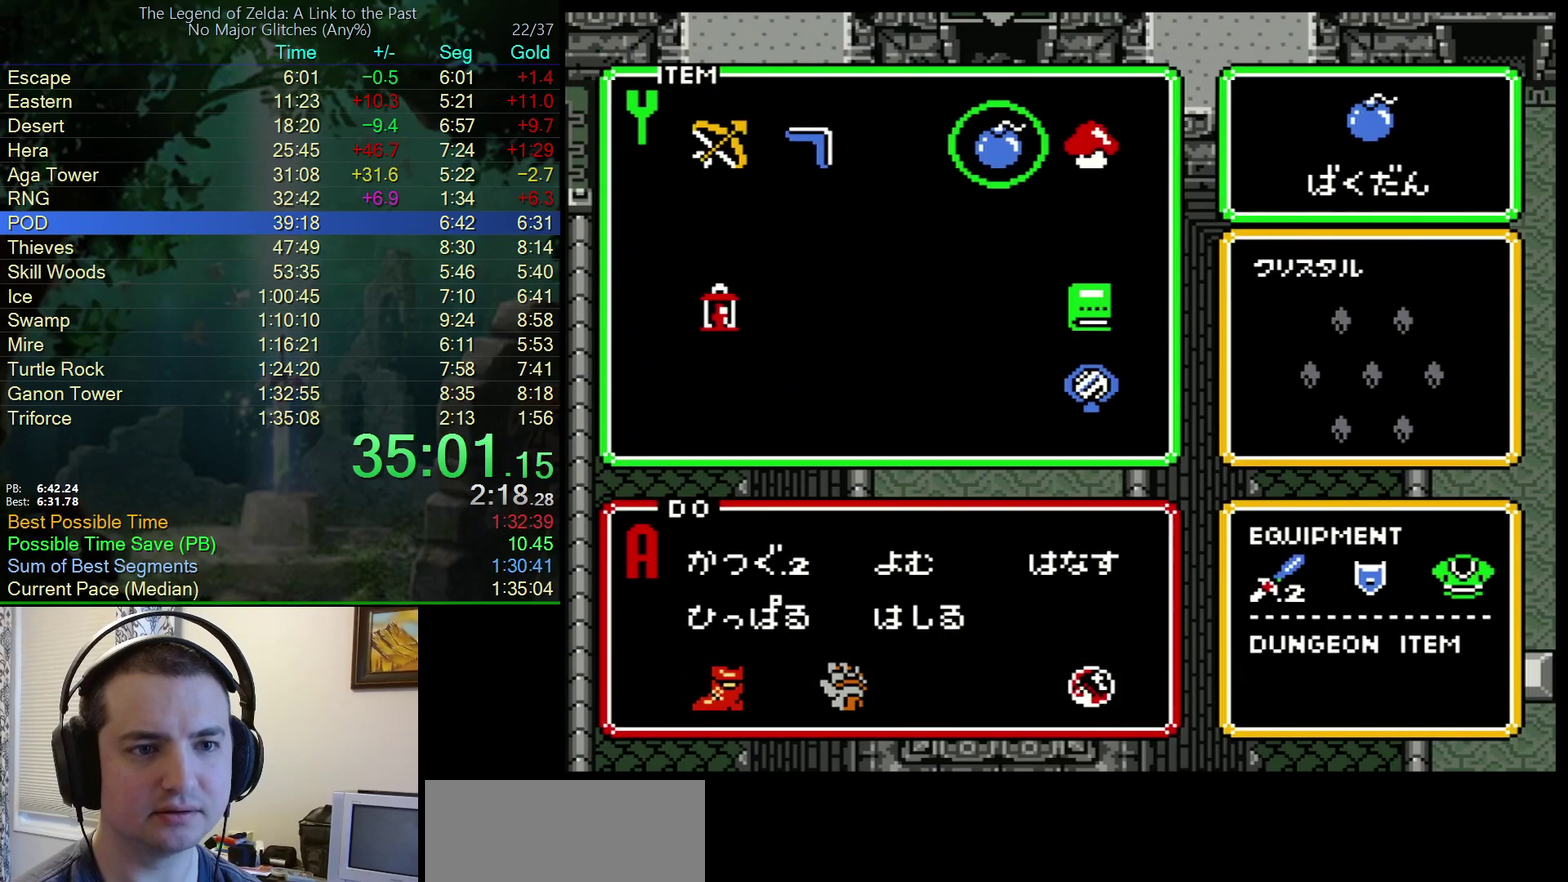
{"buttons": ["DPAD_DOWN"], "events": [[67, "DPAD_RIGHT", "down"], [133, "DPAD_RIGHT", "up"], [233, "DPAD_UP", "down"], [300, "DPAD_UP", "up"], [467, "DPAD_DOWN", "down"]]}
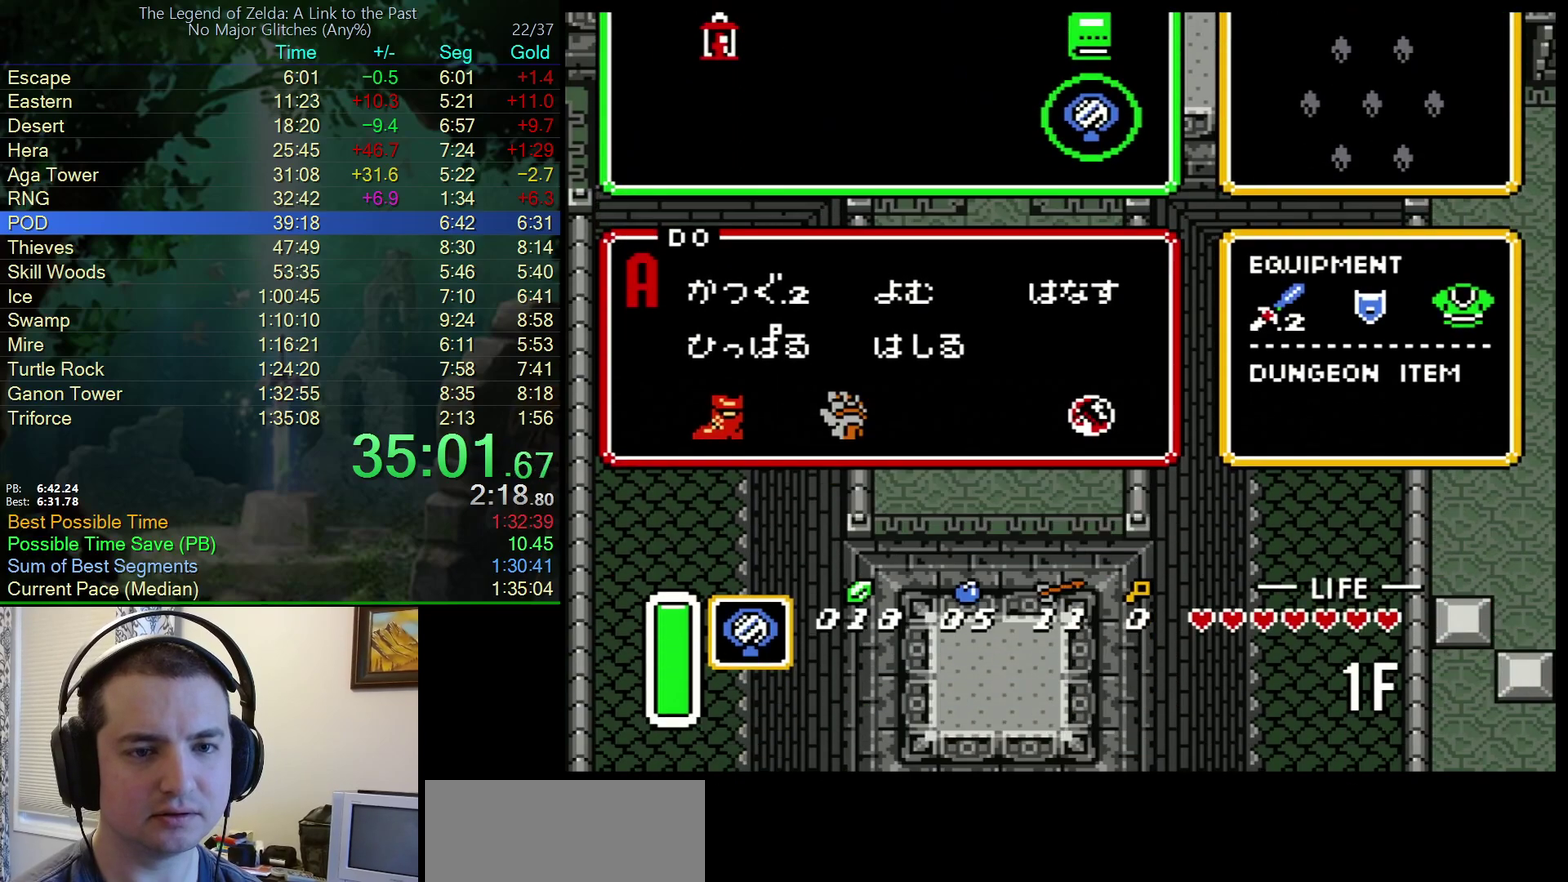
{"buttons": ["DPAD_LEFT"], "events": [[400, "DPAD_LEFT", "down"], [433, "DPAD_DOWN", "up"]]}
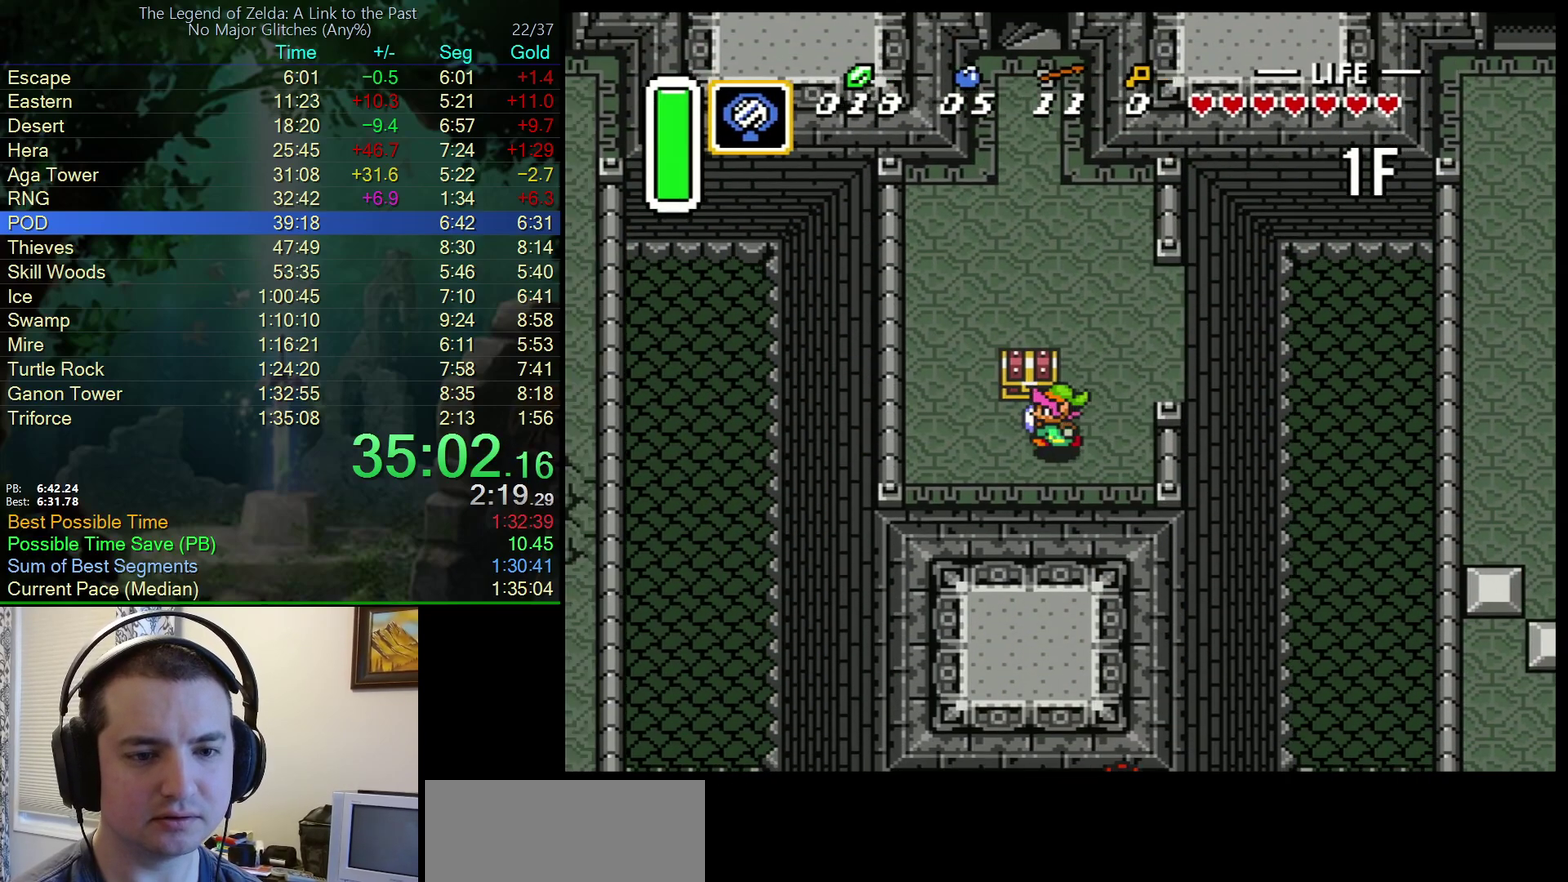
{"buttons": ["Y"], "events": [[33, "DPAD_UP", "down"], [117, "DPAD_LEFT", "up"], [333, "DPAD_UP", "up"], [367, "Y", "down"], [433, "Y", "up"], [500, "Y", "down"]]}